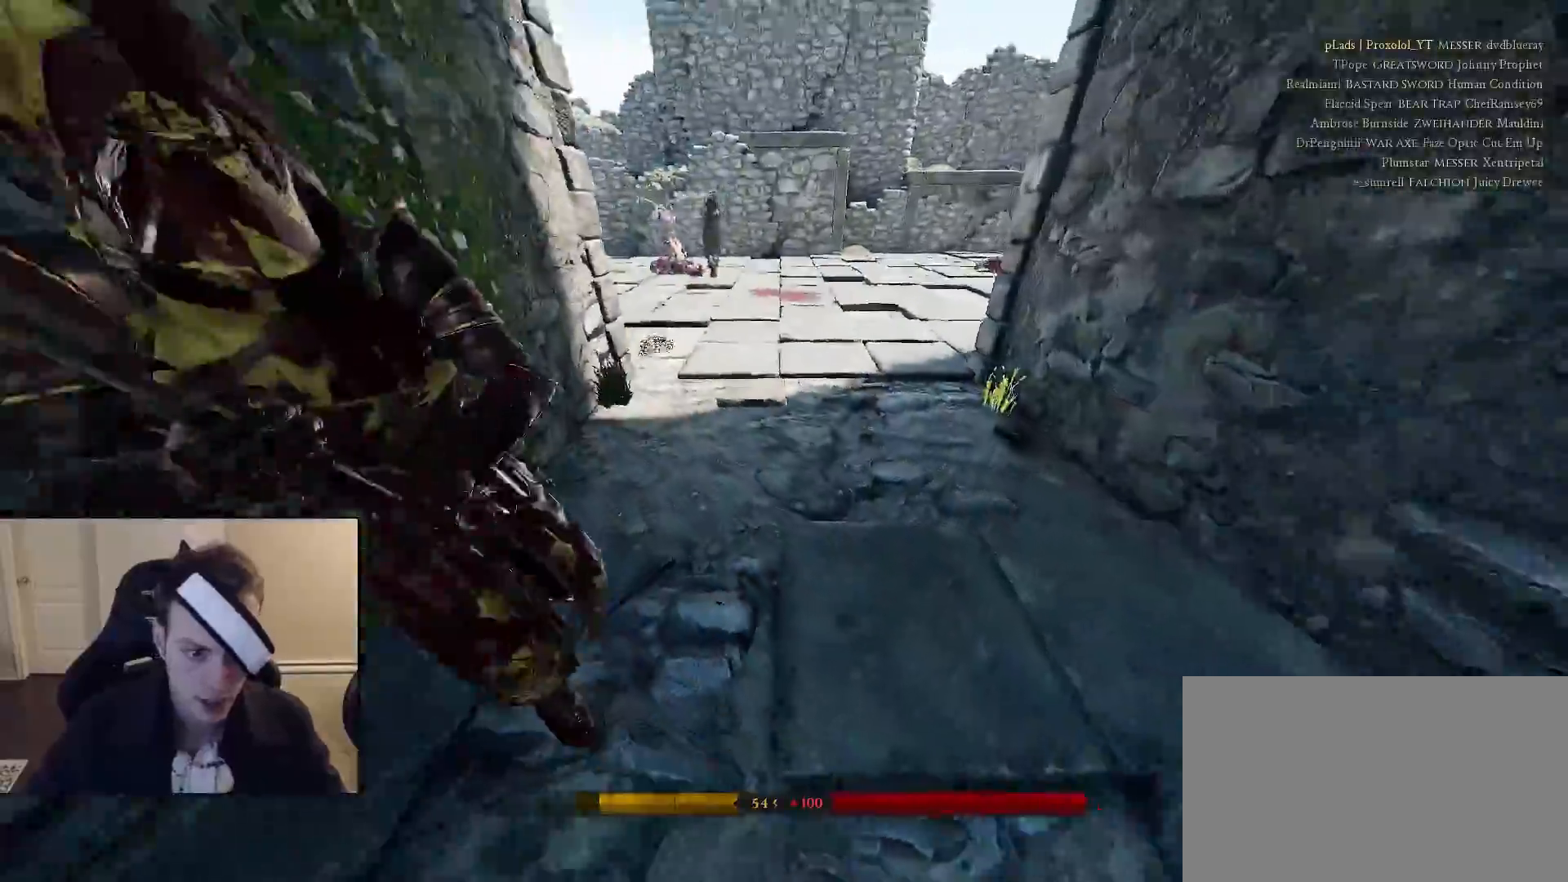
Gameplay with keyboard and mouse; each line is a JSON object with the keys and mouse buttons held at the frame after it. "events" lists presses ("down") and releases ("up") of "1", "2", "3", "4", "5", "a", "alt", "c", "caps_lock", "ctrl", "d", "e", "f", "g", "q", "r", "s", "shift", "space", "t", "tab", "v", "w", "x", "z", "mouse_left", "mouse_wheel" and "mouse_right" between this image and that frame as [ms after this image, input, new state], when the widget could be followed in between. "mouse_left", "mouse_wheel", "mouse_right" = the "left", "wheel", "right" buttons of the "mouse" list. No other keys are recorded. "wheel" means that the mouse wheel is clicked or scrolled. "mouse_move" is the direction in which the mouse moves at that frame (one of eight, or "still"), when it could be read.
{"keys": ["a", "s"], "mouse": [], "events": [[267, "a", "down"], [300, "d", "up"]]}
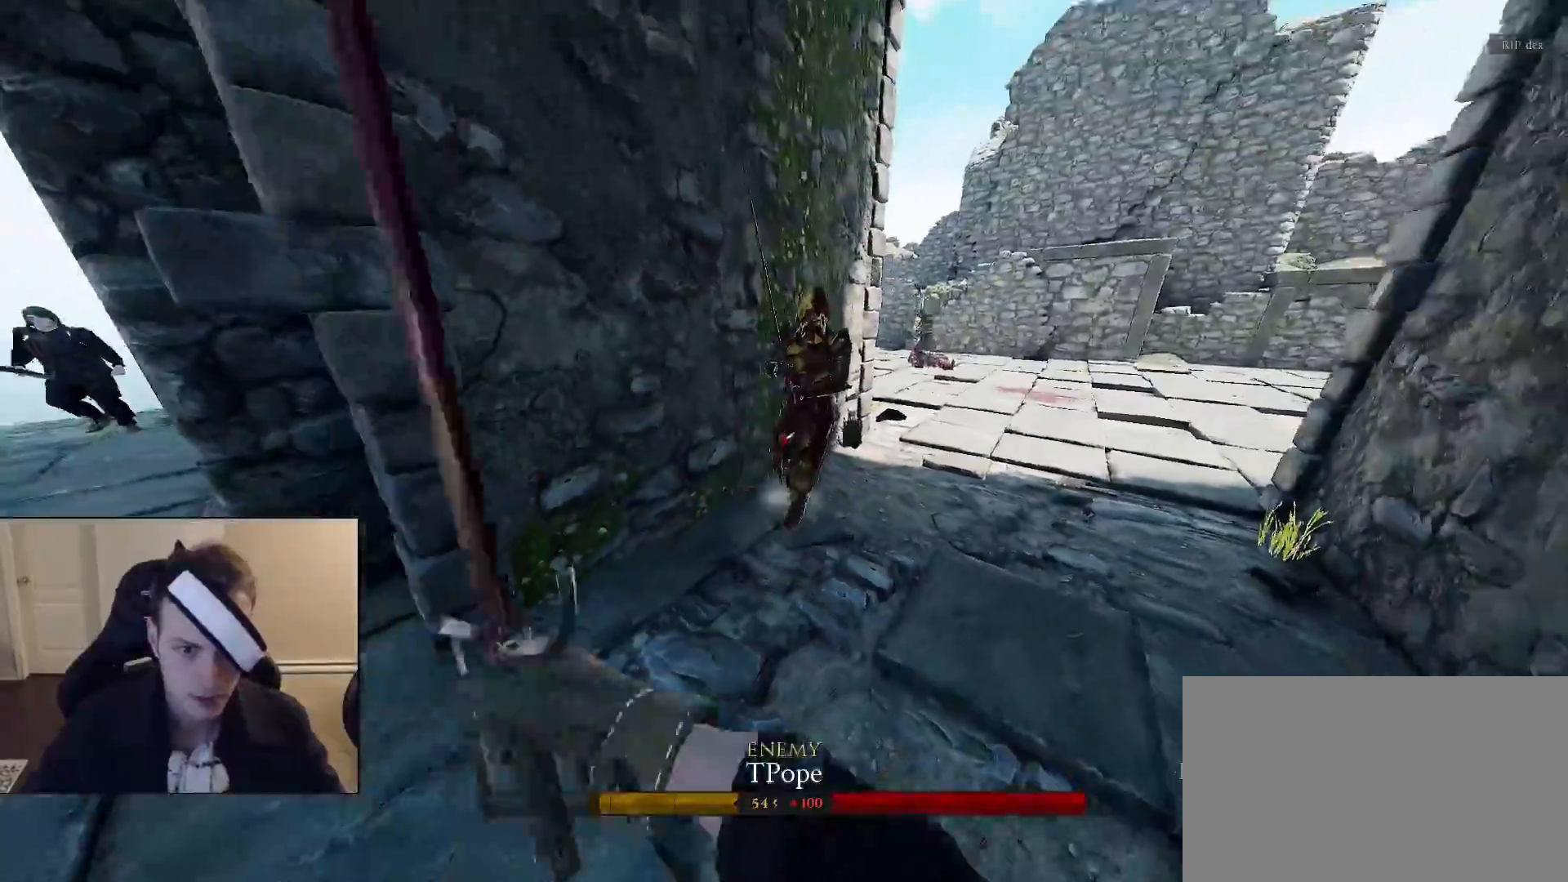
{"keys": ["a", "s"], "mouse": [], "mouse_move": "right", "events": [[283, "s", "up"], [467, "s", "down"]]}
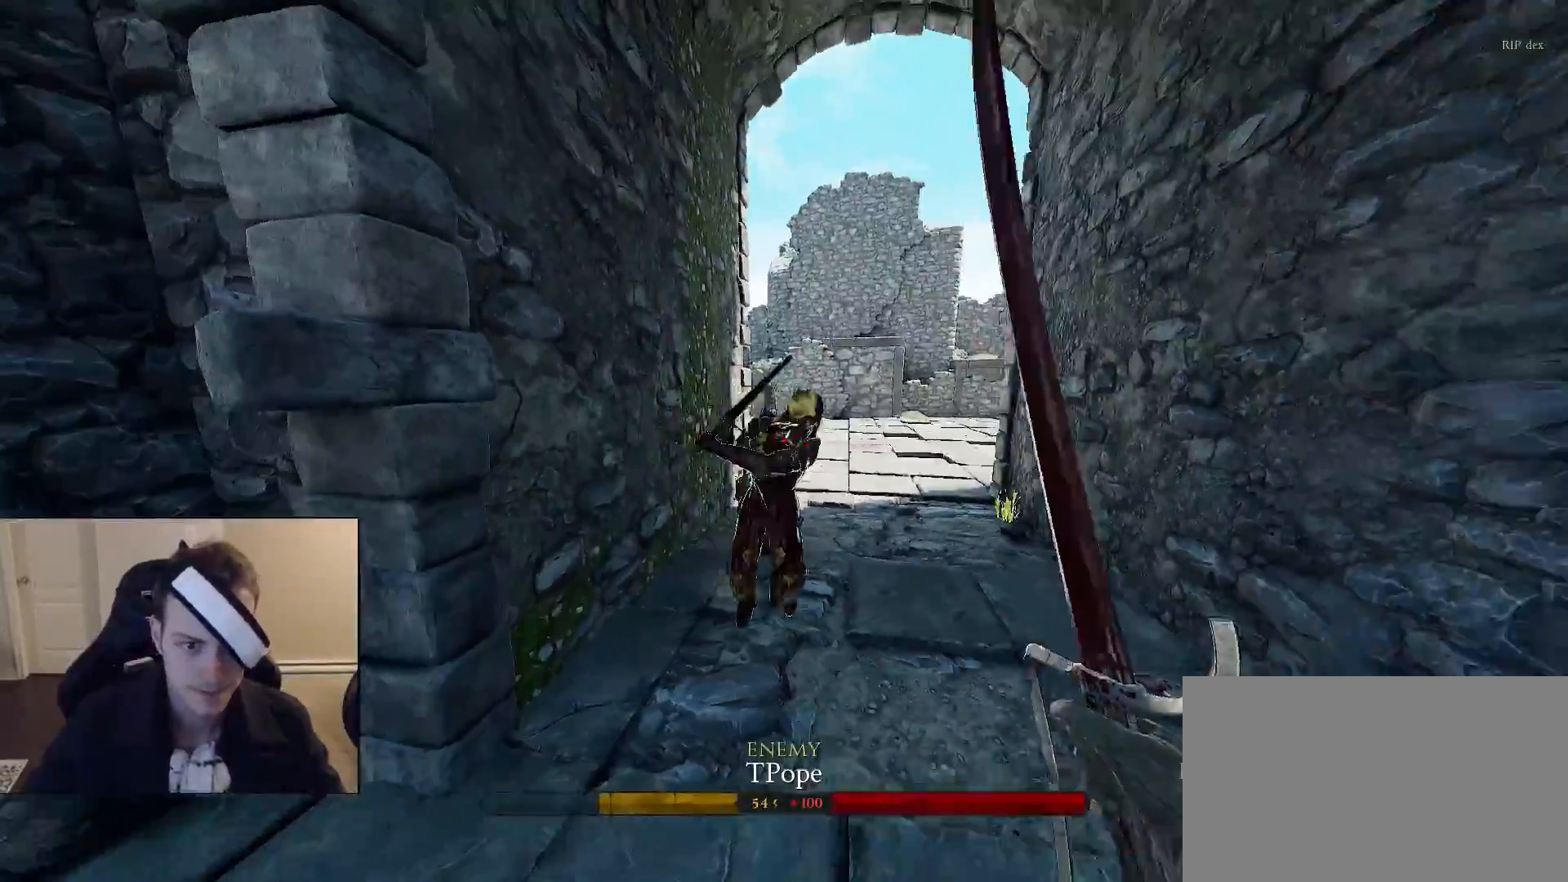
{"keys": ["d", "w"], "mouse": [], "mouse_move": "down", "events": [[17, "mouse_wheel", "down"], [50, "a", "up"], [150, "d", "down"], [150, "mouse_wheel", "up"], [250, "mouse_right", "down"], [383, "s", "up"], [433, "mouse_right", "up"], [483, "w", "down"]]}
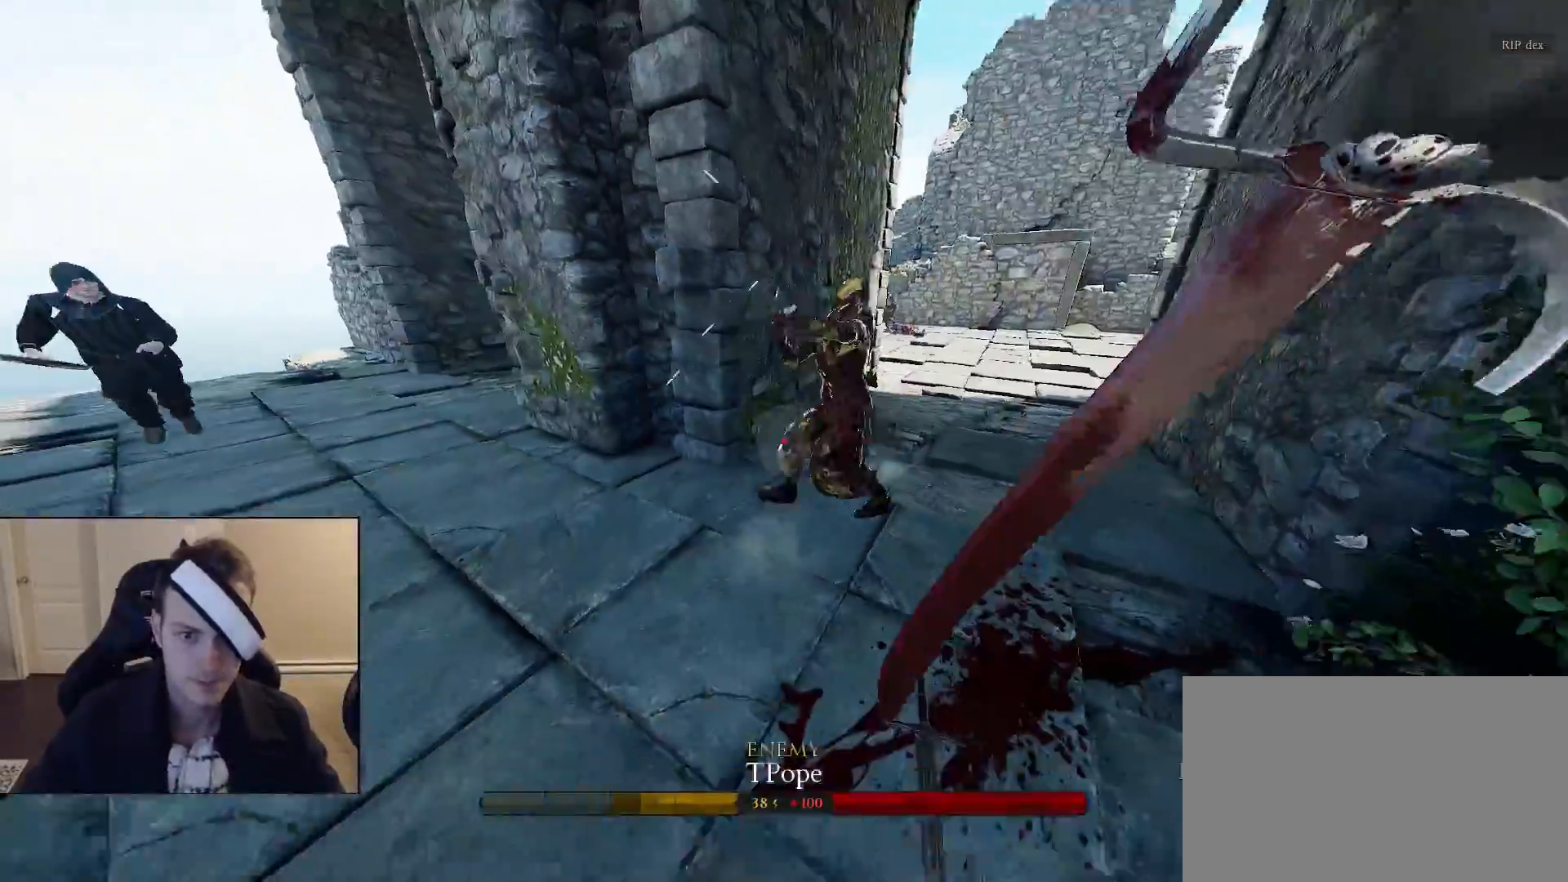
{"keys": ["shift", "w"], "mouse": [], "mouse_move": "up", "events": [[33, "shift", "down"], [117, "d", "up"]]}
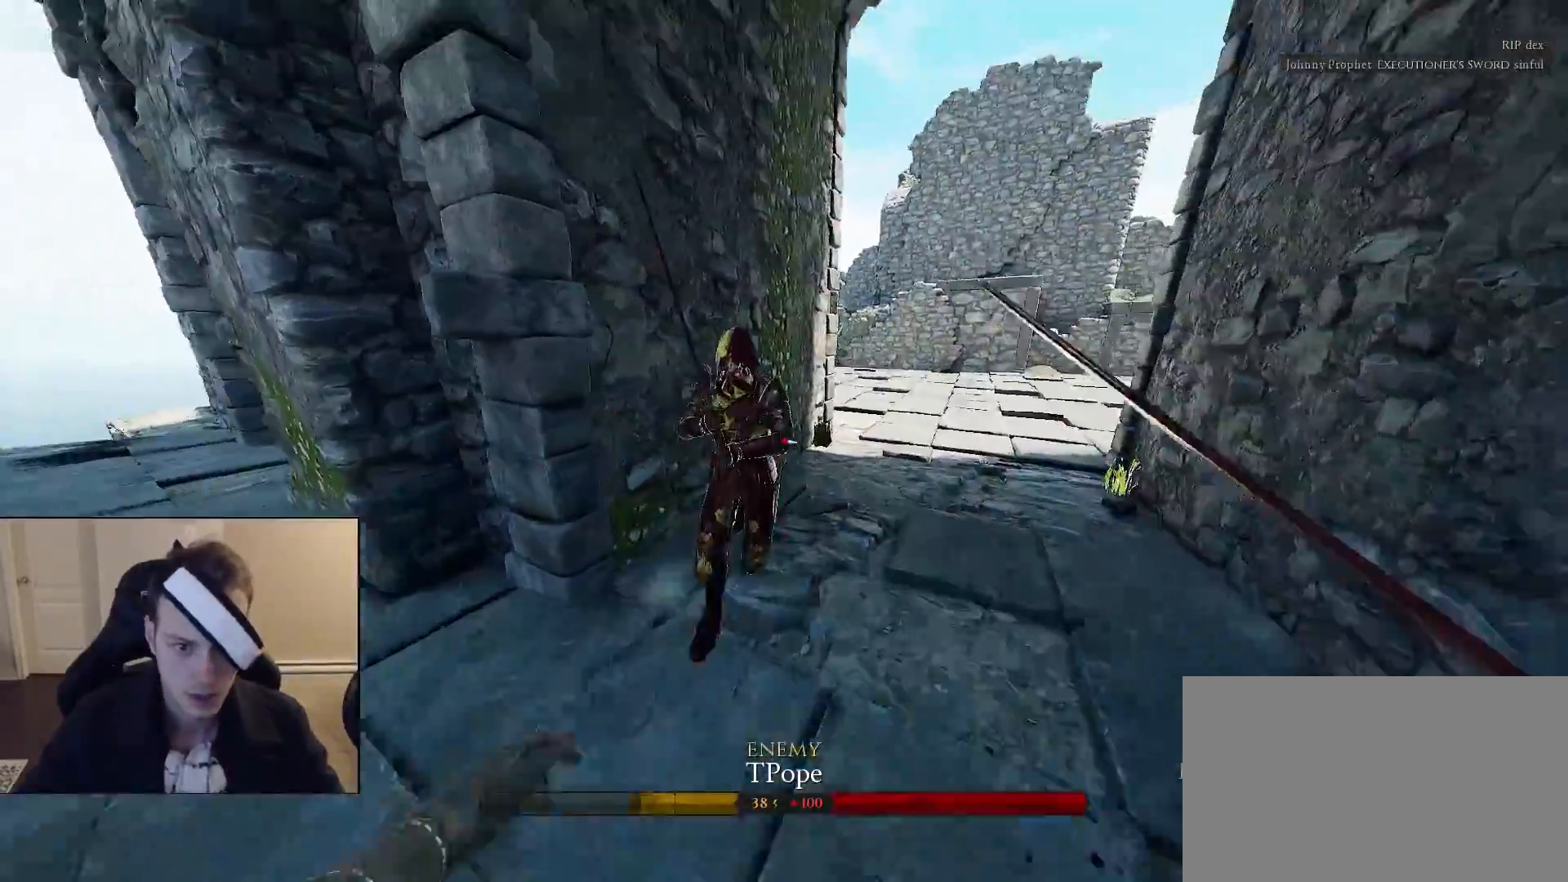
{"keys": ["a", "shift", "w"], "mouse": [], "mouse_move": "up-right", "events": [[33, "mouse_wheel", "down"], [233, "mouse_wheel", "up"], [417, "a", "down"]]}
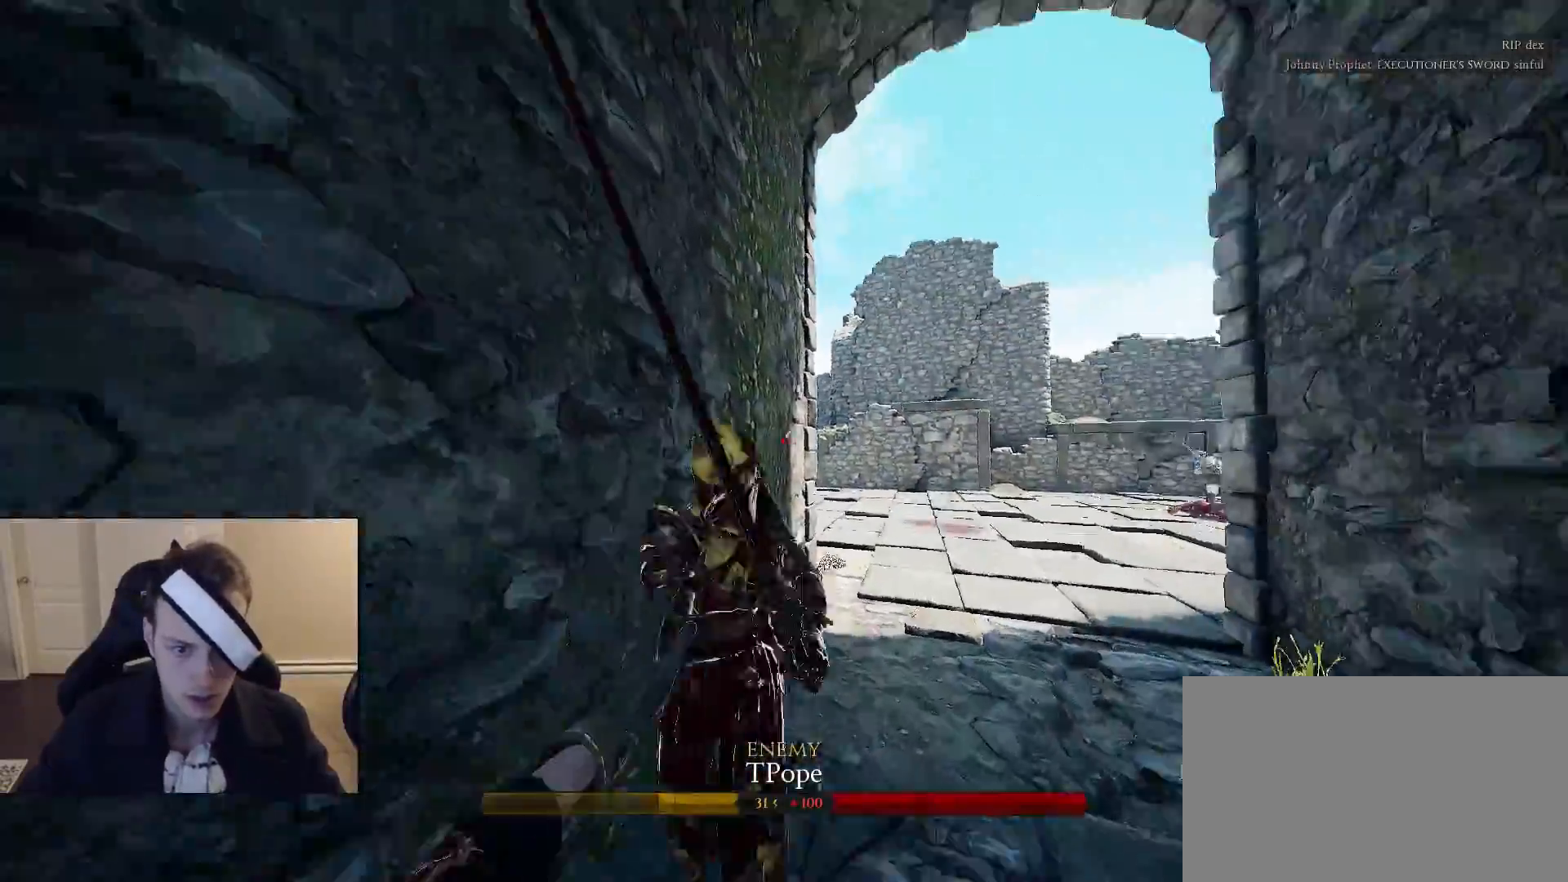
{"keys": ["d"], "mouse": [], "mouse_move": "down-left", "events": [[250, "a", "up"], [383, "d", "down"], [433, "shift", "up"], [483, "w", "up"]]}
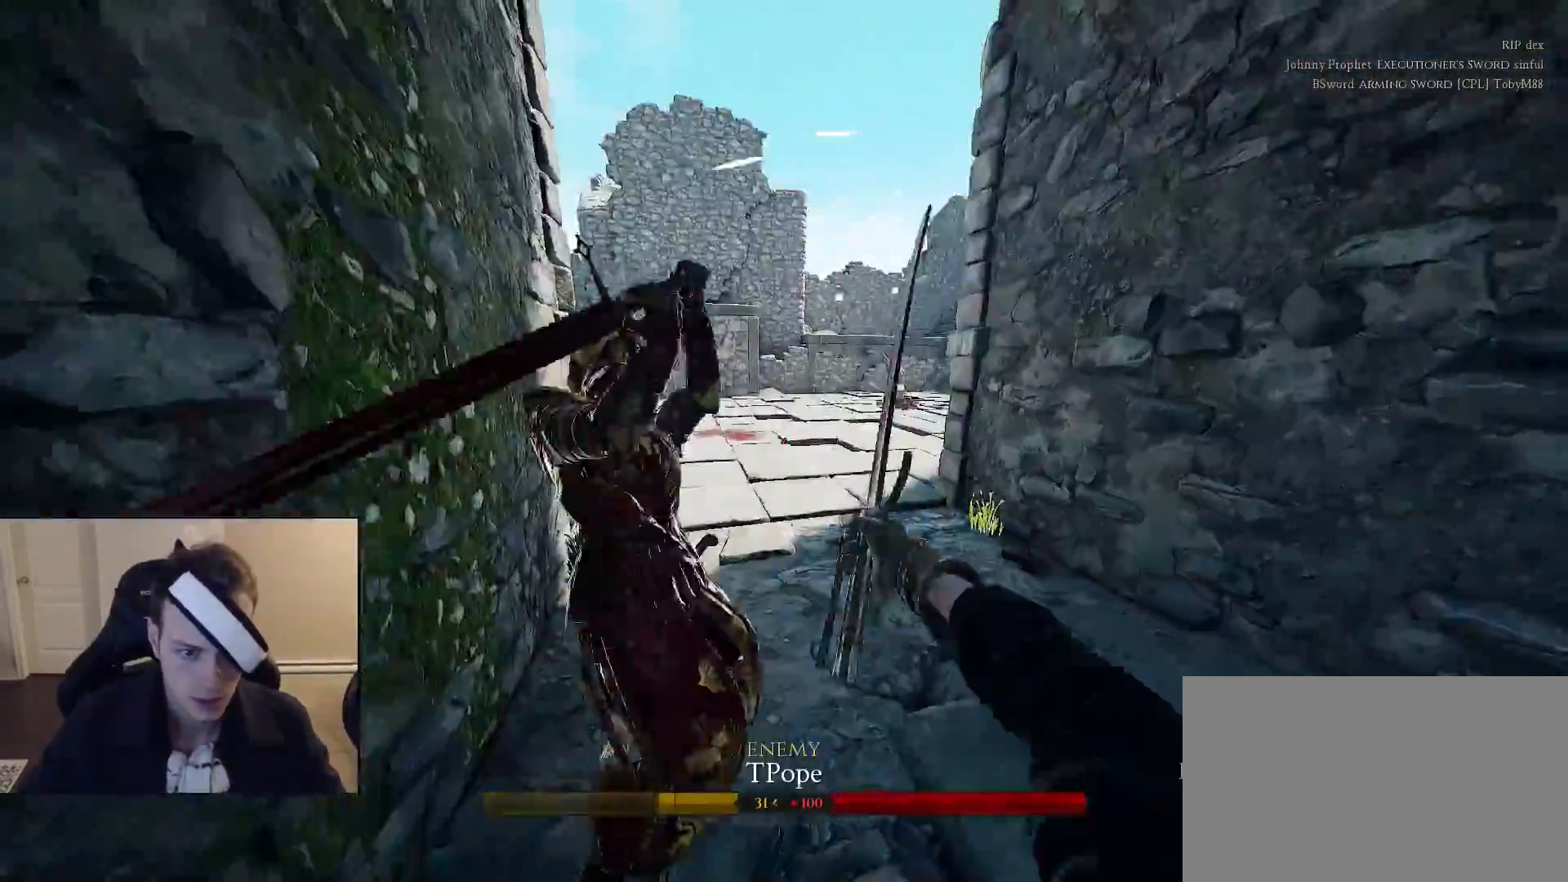
{"keys": ["d", "w"], "mouse": [], "mouse_move": "up-left", "events": [[67, "s", "down"], [350, "s", "up"], [500, "w", "down"]]}
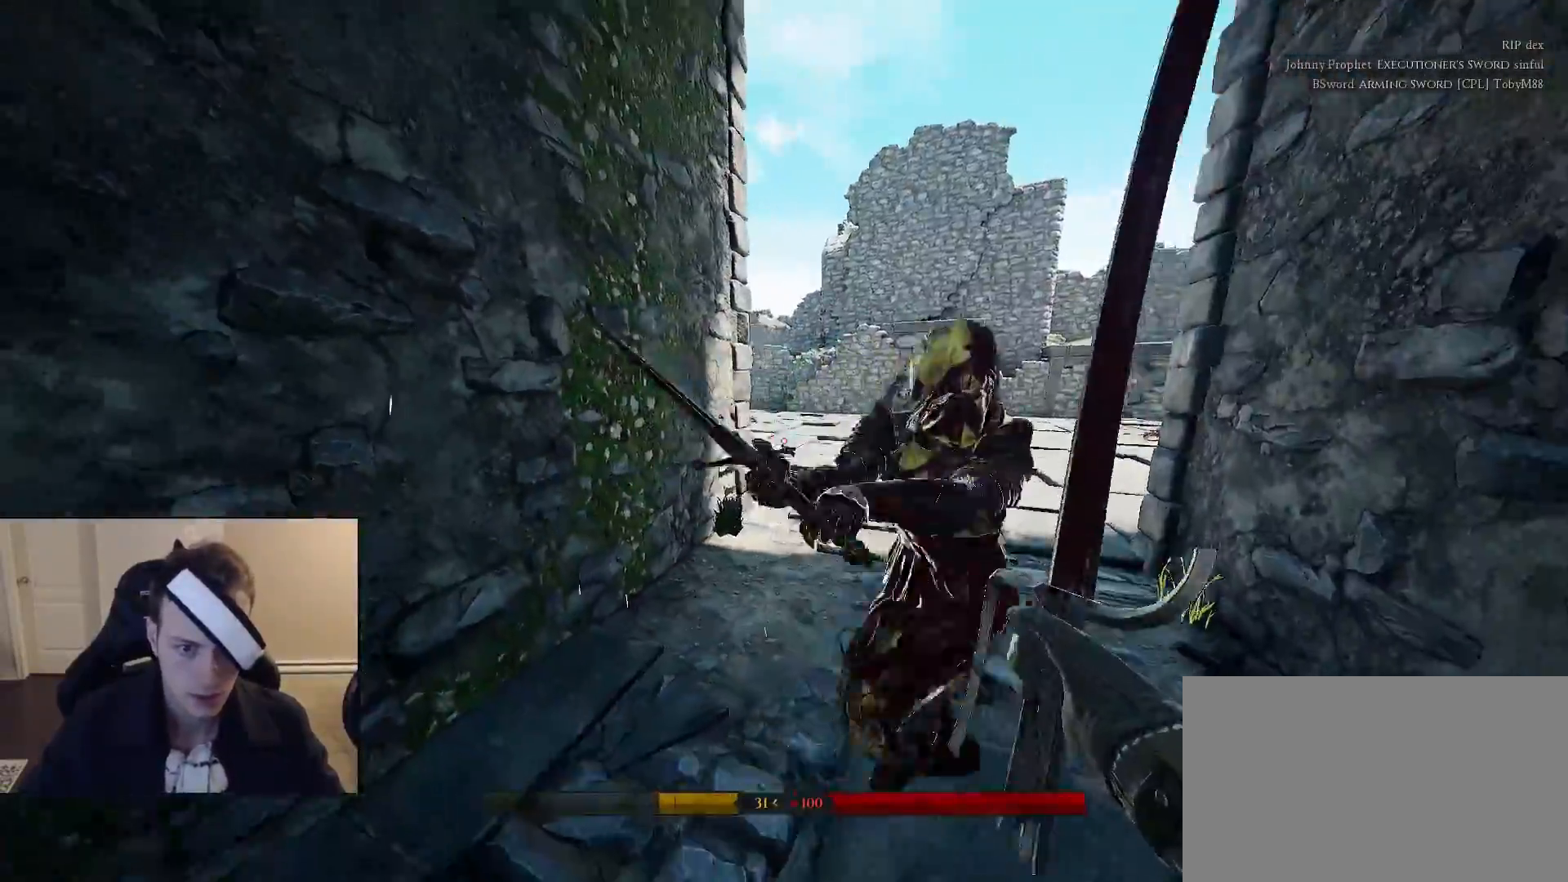
{"keys": ["shift", "w"], "mouse": [], "mouse_move": "down-right", "events": [[83, "mouse_right", "down"], [83, "shift", "down"], [233, "mouse_right", "up"], [417, "d", "up"]]}
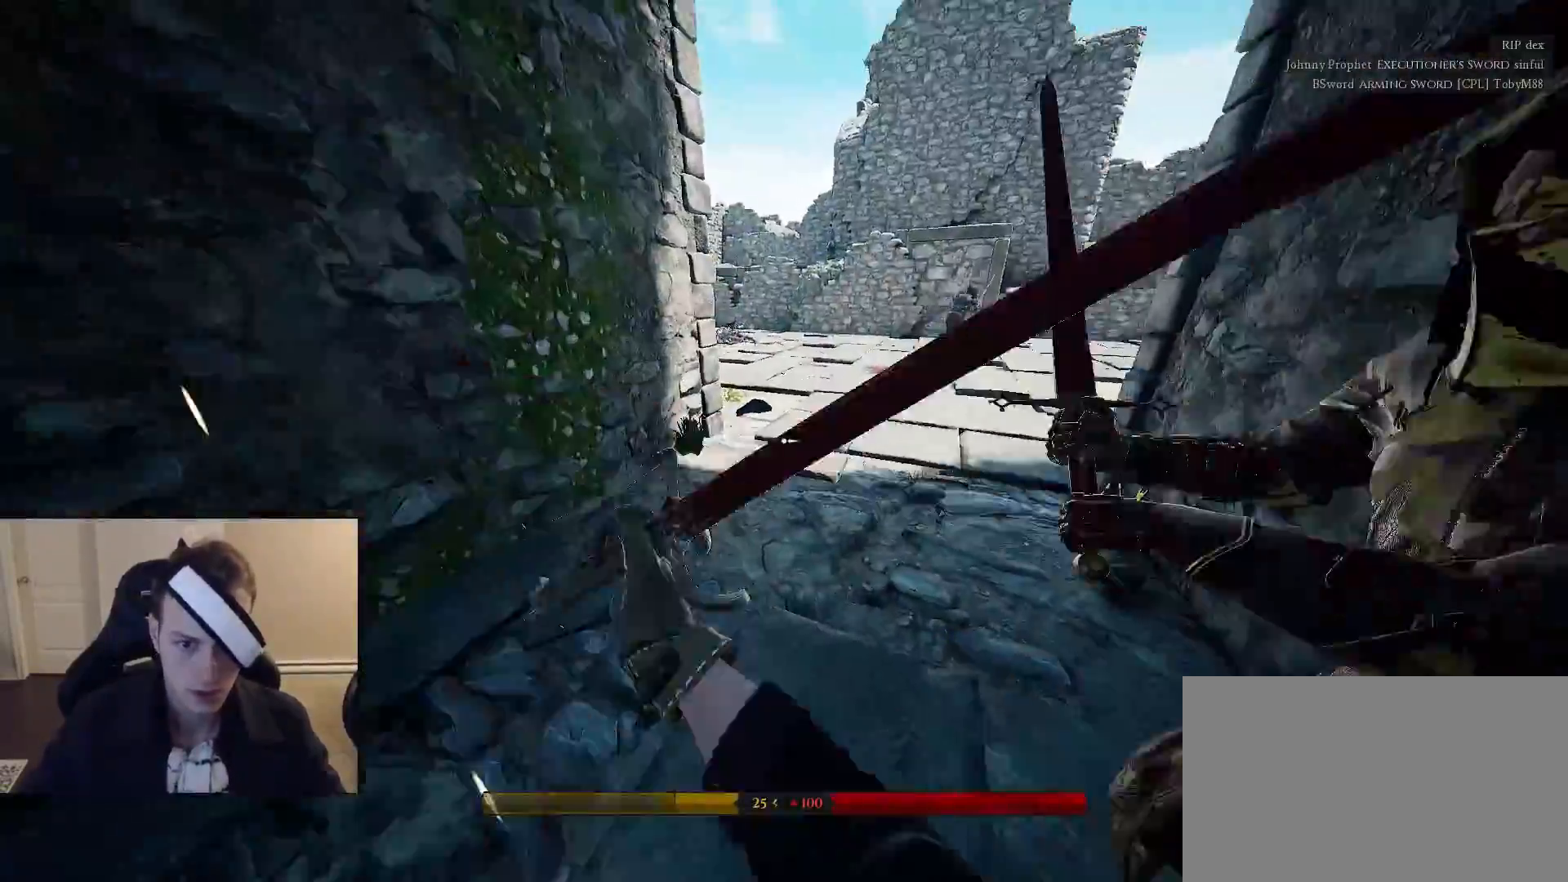
{"keys": ["a"], "mouse": [], "mouse_move": "still", "events": [[250, "q", "down"], [333, "q", "up"], [333, "shift", "up"], [383, "a", "down"], [433, "w", "up"]]}
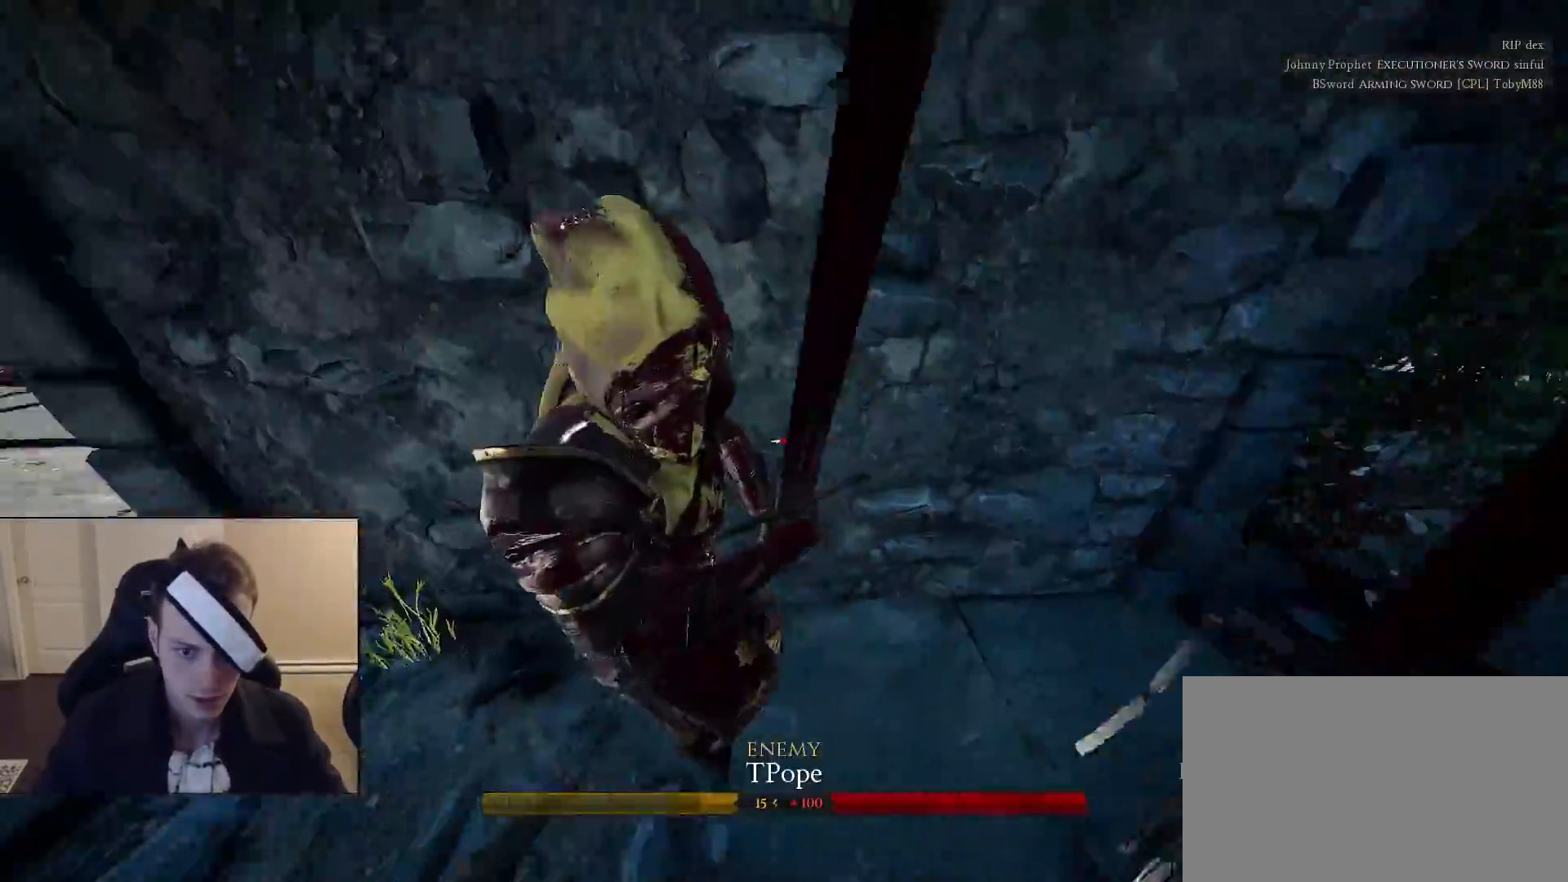
{"keys": ["shift", "w"], "mouse": [], "mouse_move": "left", "events": [[67, "s", "down"], [217, "a", "up"], [217, "d", "down"], [300, "s", "up"], [400, "w", "down"], [450, "shift", "down"], [500, "d", "up"]]}
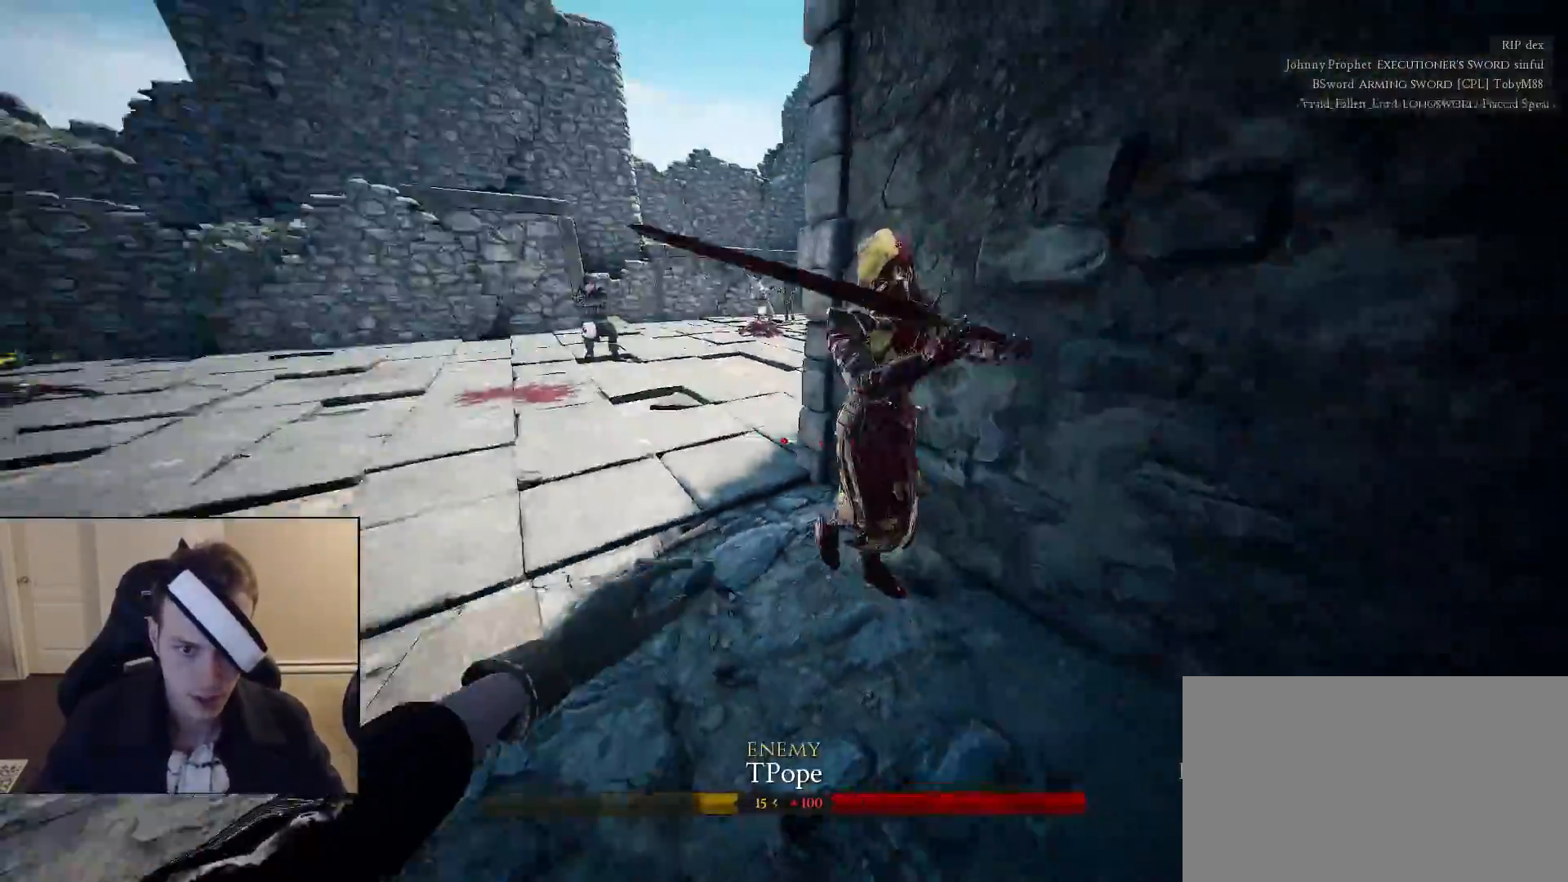
{"keys": ["a", "shift", "w"], "mouse": [], "mouse_move": "right", "events": [[367, "a", "down"]]}
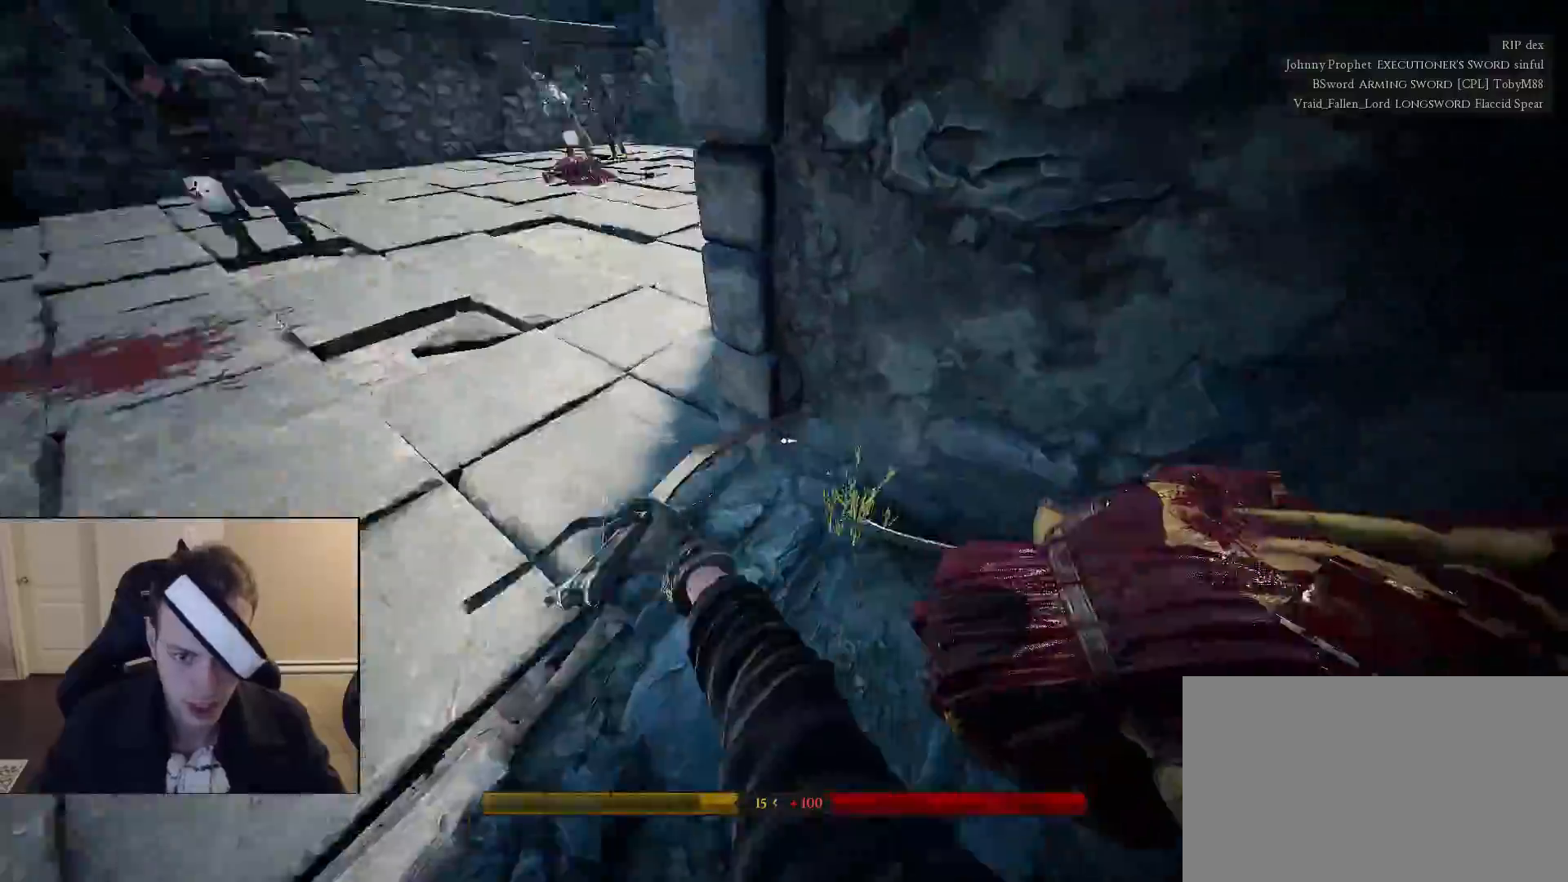
{"keys": ["a"], "mouse": [], "mouse_move": "still", "events": [[17, "shift", "up"], [17, "w", "up"], [100, "d", "down"], [100, "s", "down"], [200, "a", "up"], [300, "s", "up"], [383, "a", "down"], [483, "d", "up"]]}
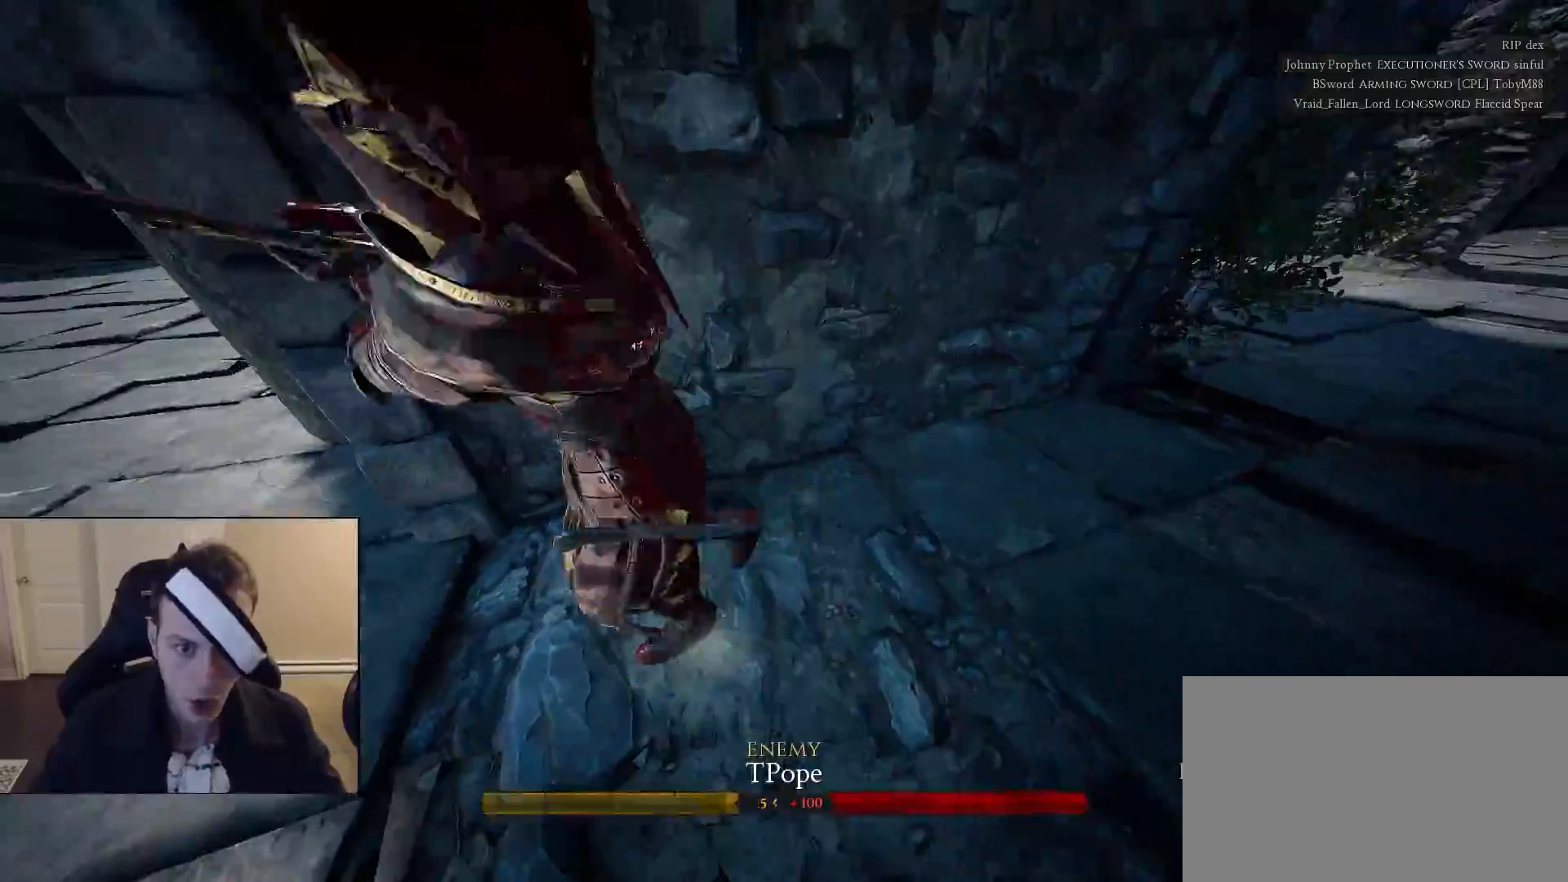
{"keys": ["a", "ctrl", "s"], "mouse": [], "mouse_move": "down-left", "events": [[217, "s", "down"], [267, "ctrl", "down"]]}
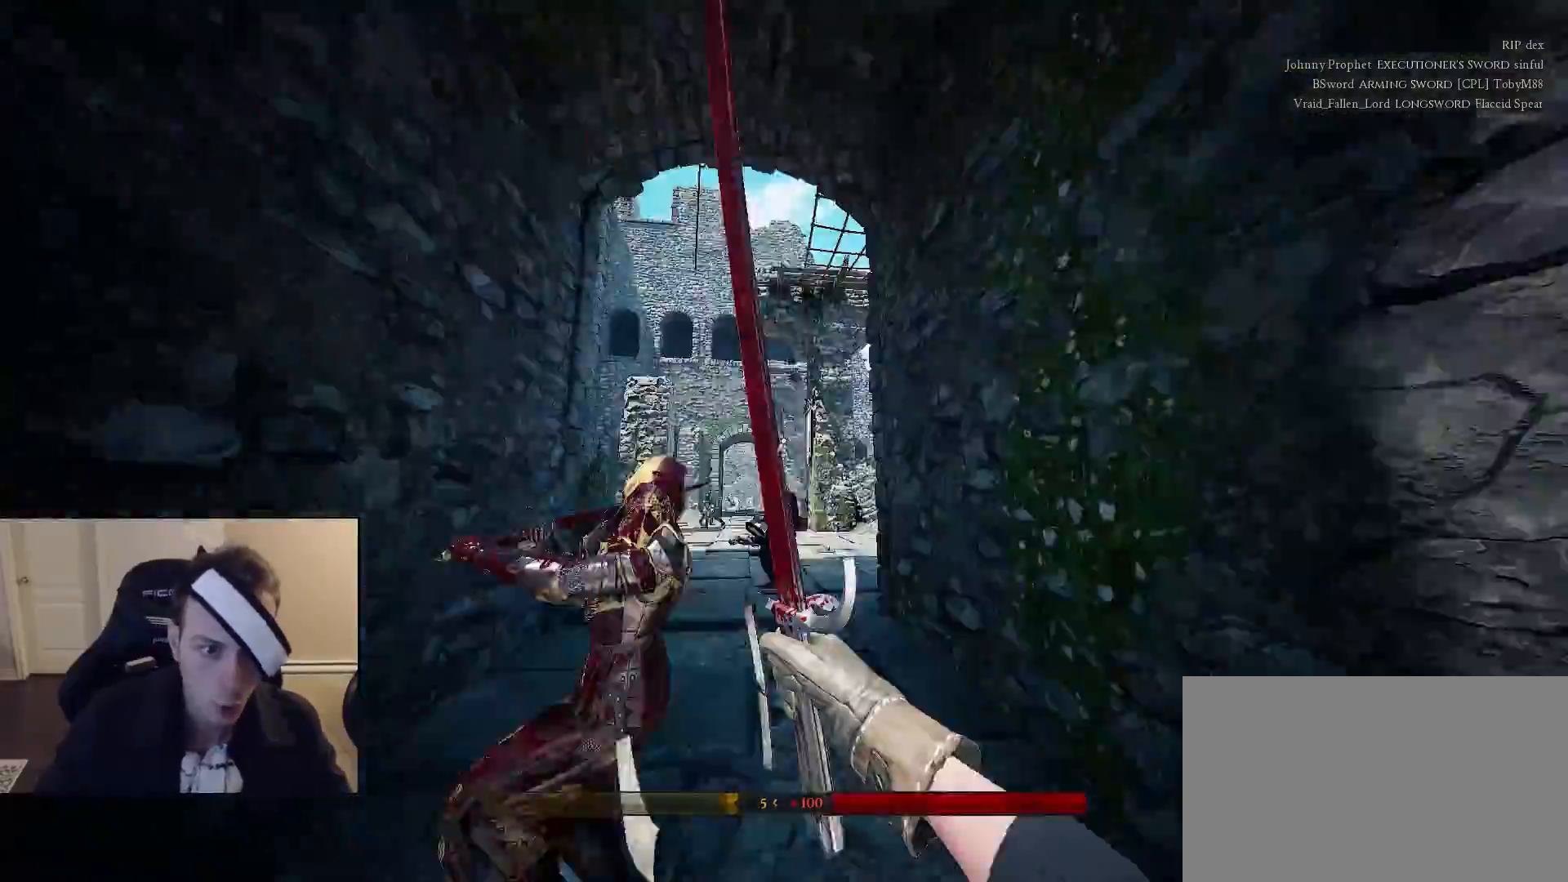
{"keys": ["d", "s"], "mouse": [], "mouse_move": "down", "events": [[83, "ctrl", "up"], [417, "a", "up"], [467, "d", "down"]]}
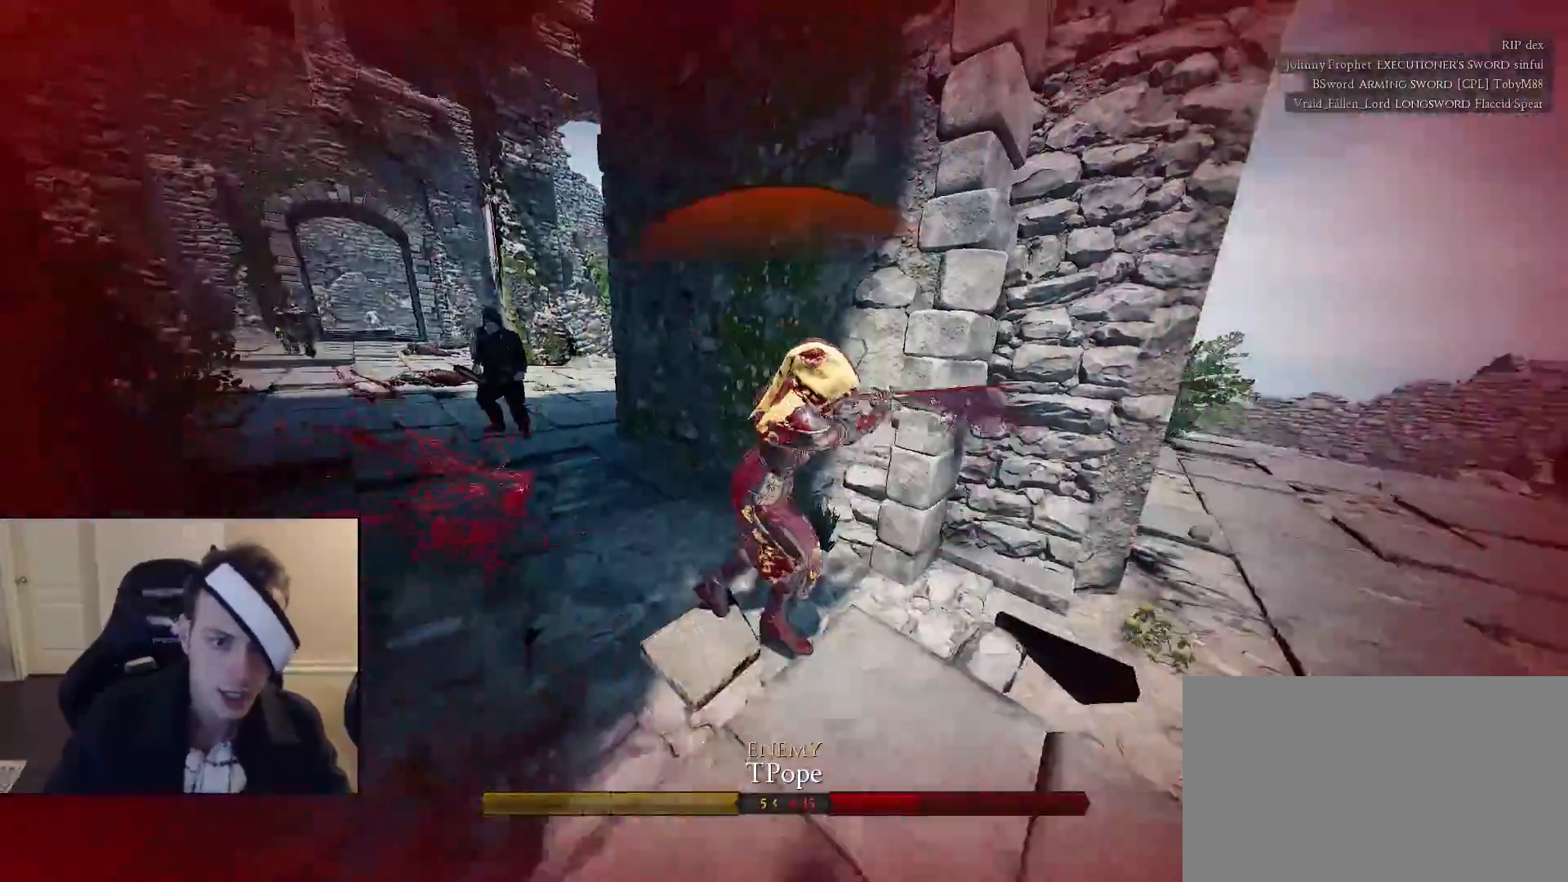
{"keys": ["s"], "mouse": [], "mouse_move": "left", "events": [[100, "d", "up"]]}
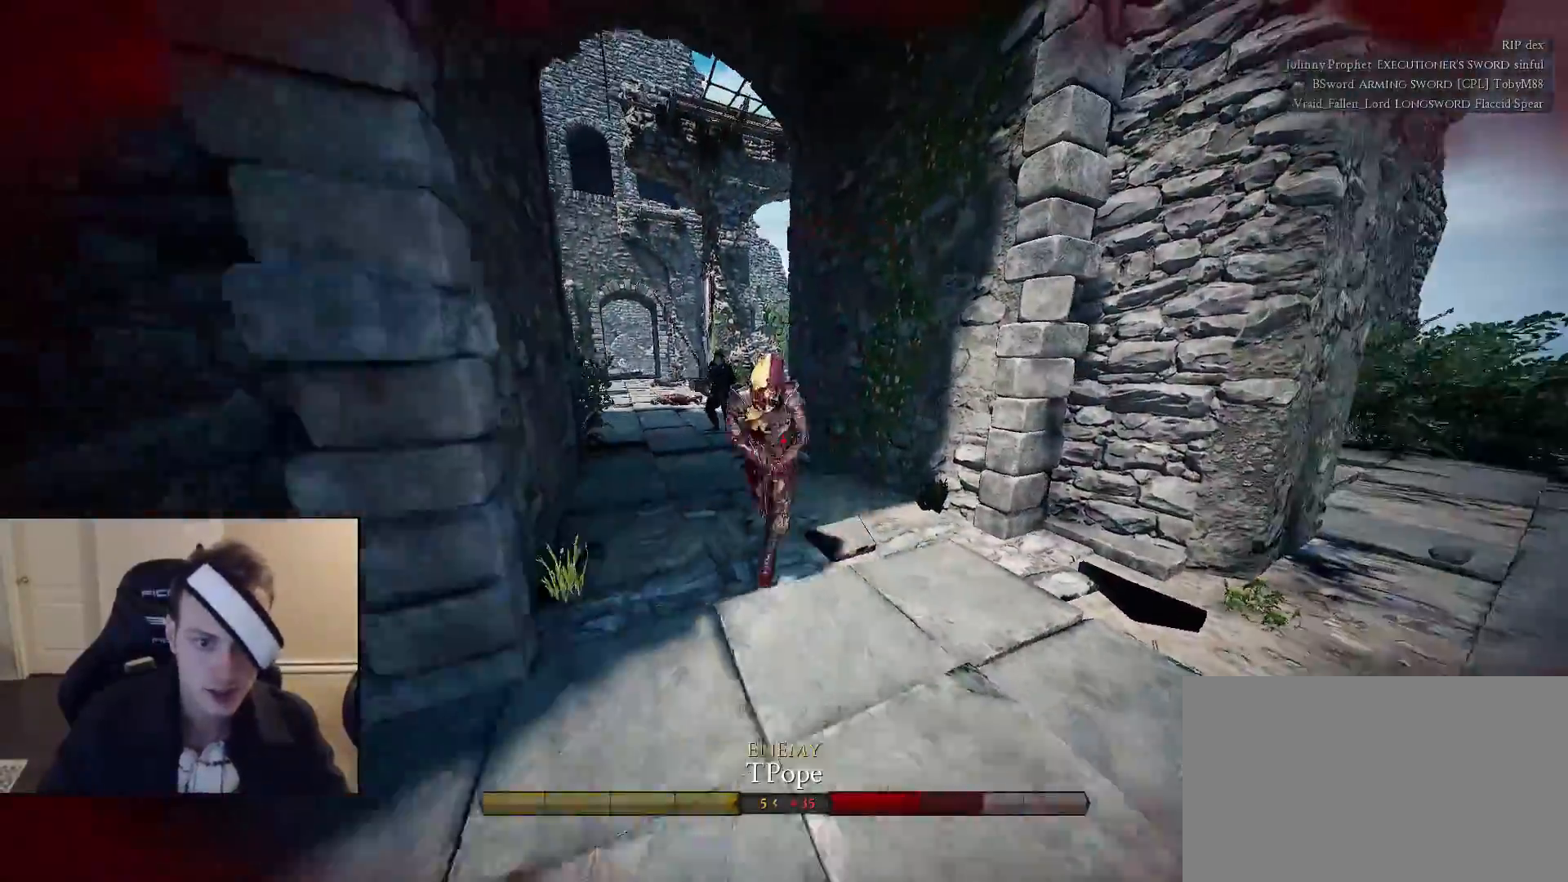
{"keys": ["f"], "mouse": [], "mouse_move": "up", "events": [[217, "f", "down"], [267, "f", "up"], [350, "f", "down"], [350, "s", "up"], [400, "f", "up"], [500, "f", "down"]]}
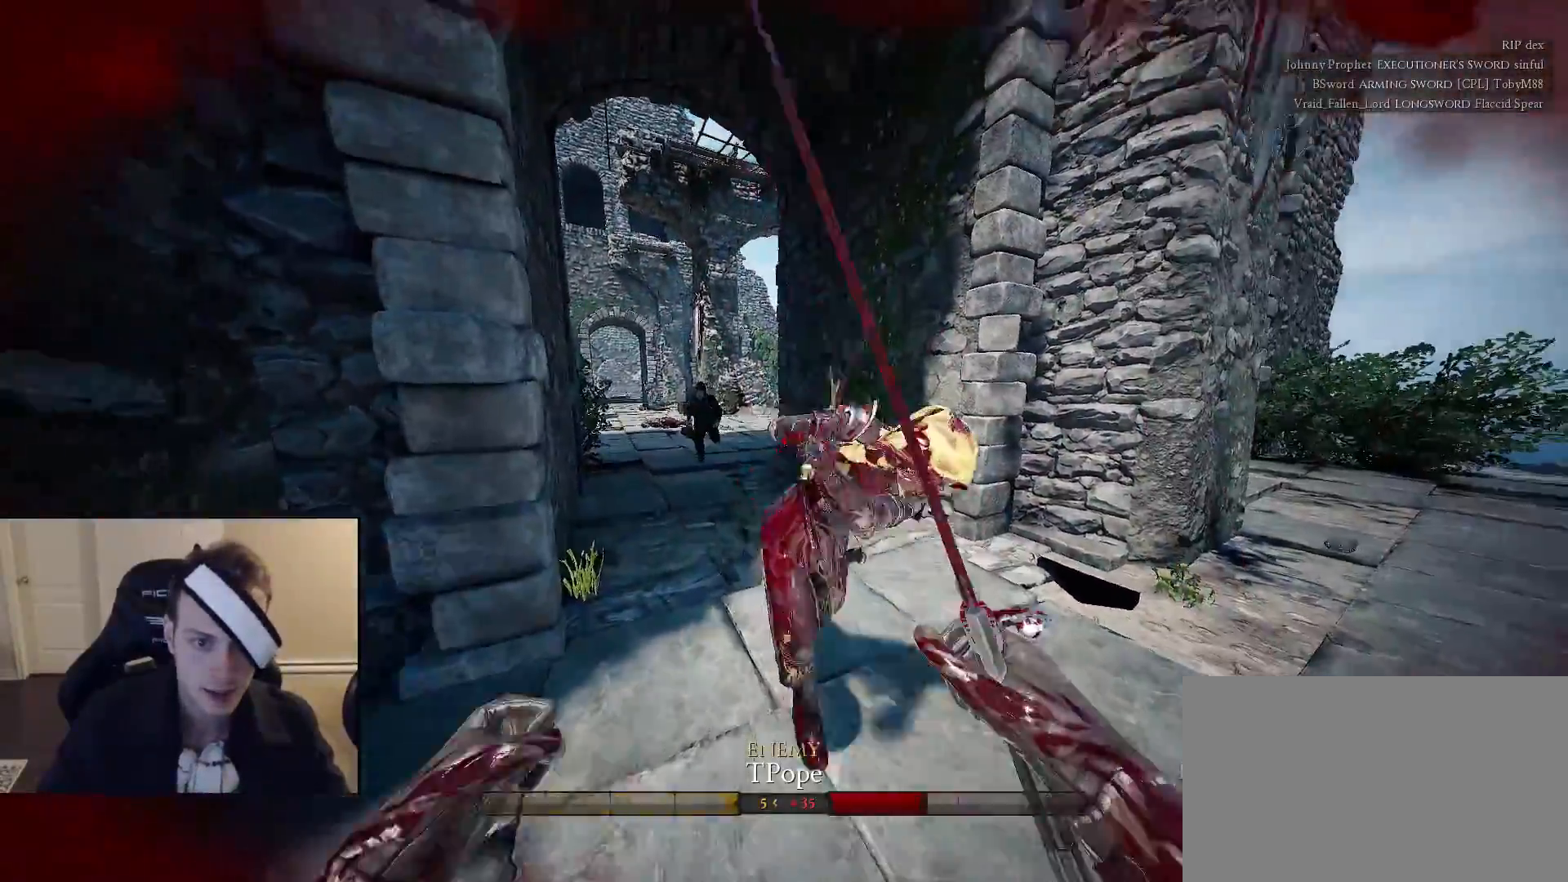
{"keys": [], "mouse": [], "mouse_move": "left", "events": [[50, "f", "up"]]}
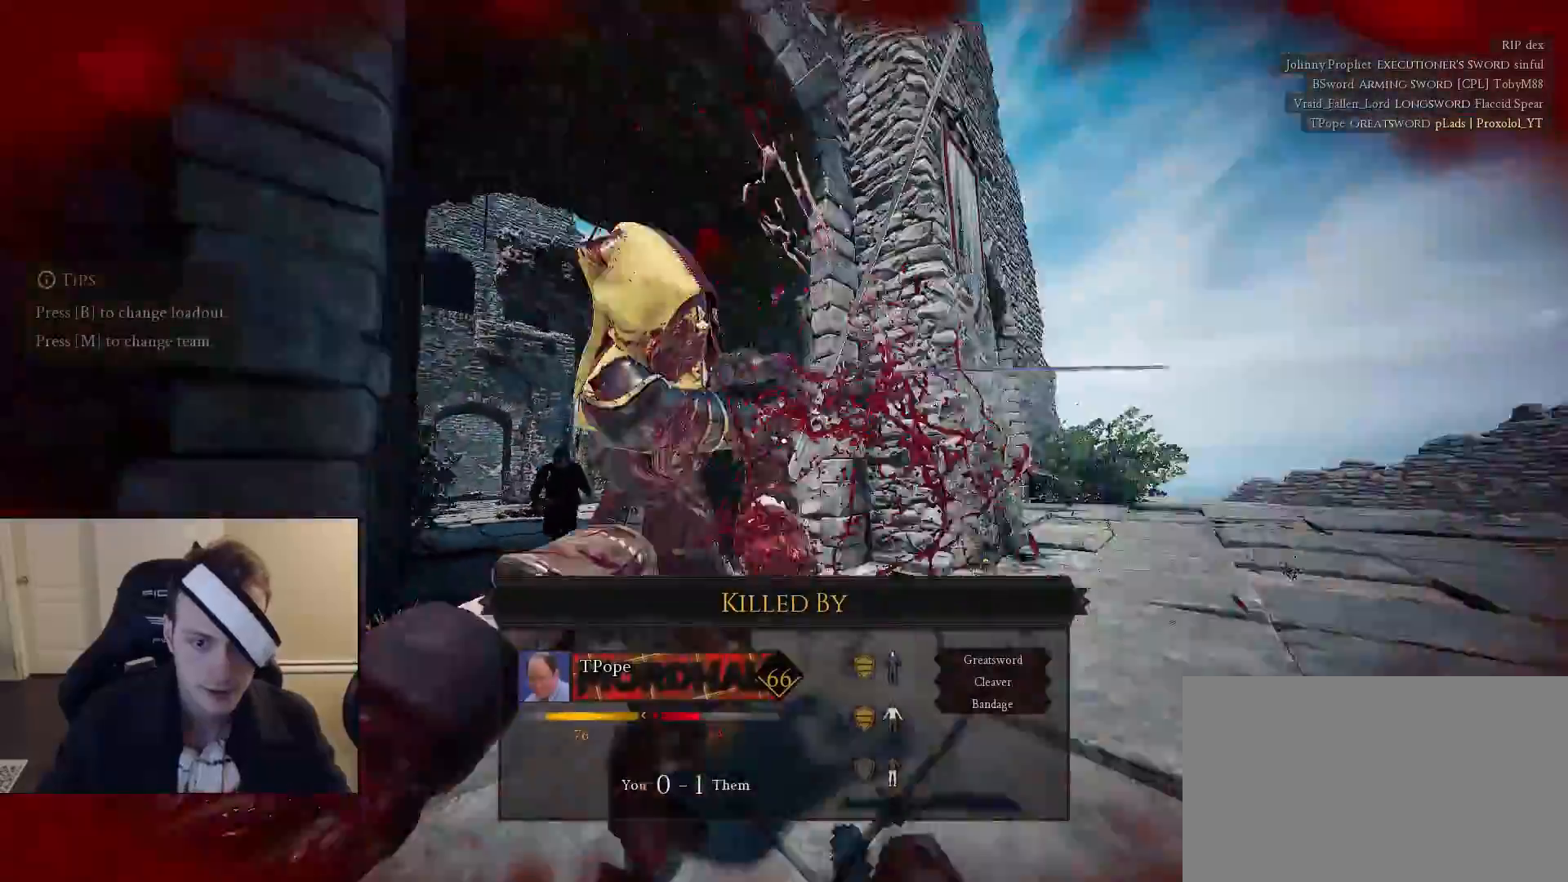
{"keys": [], "mouse": [], "mouse_move": "still", "events": []}
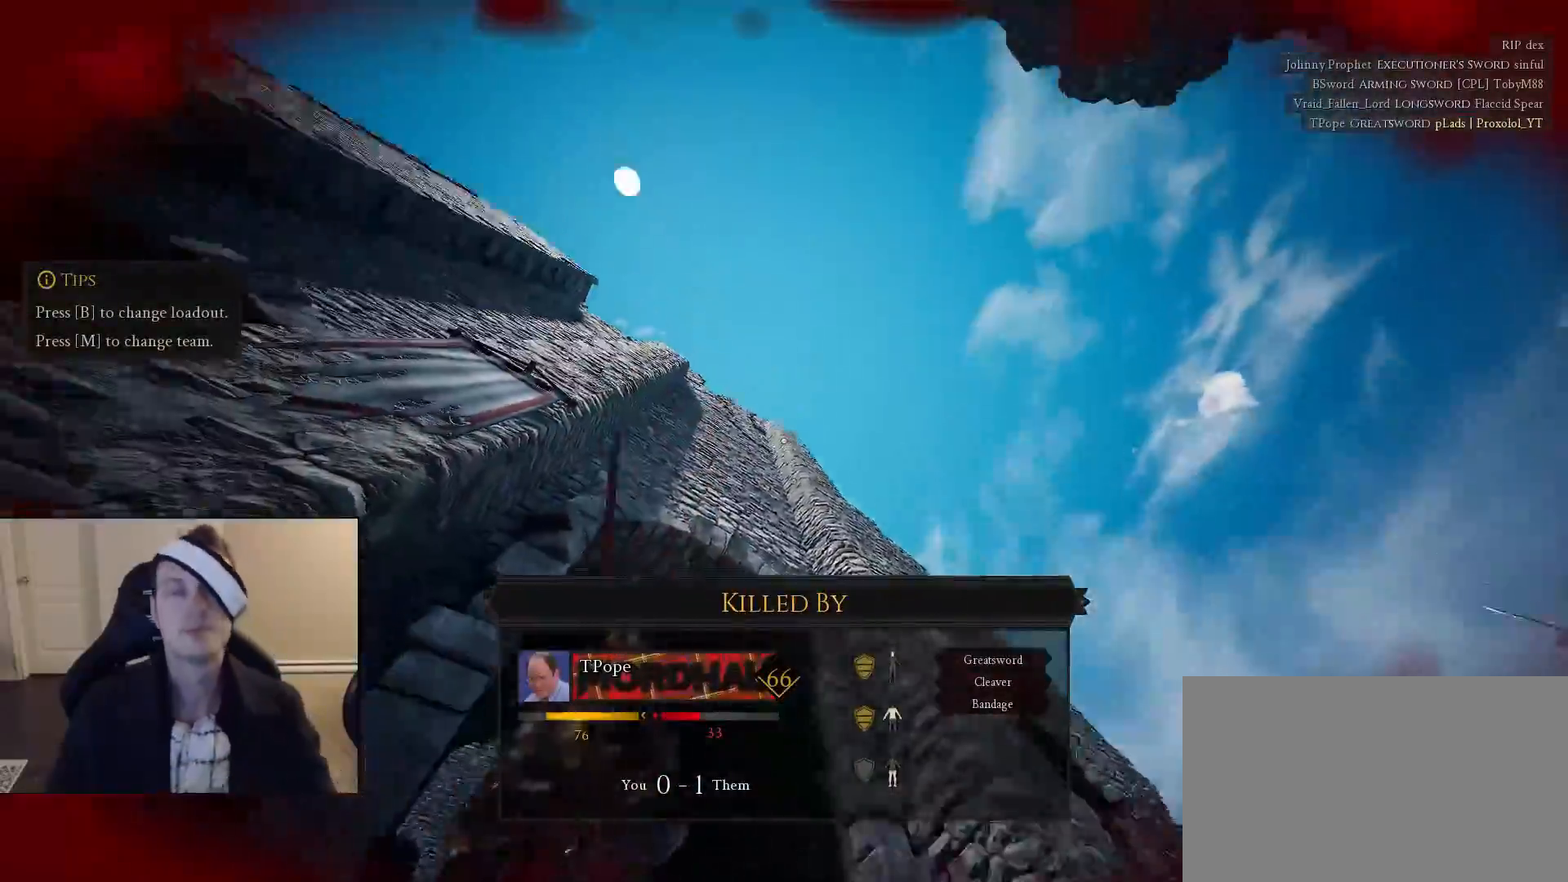
{"keys": [], "mouse": [], "mouse_move": "still", "events": []}
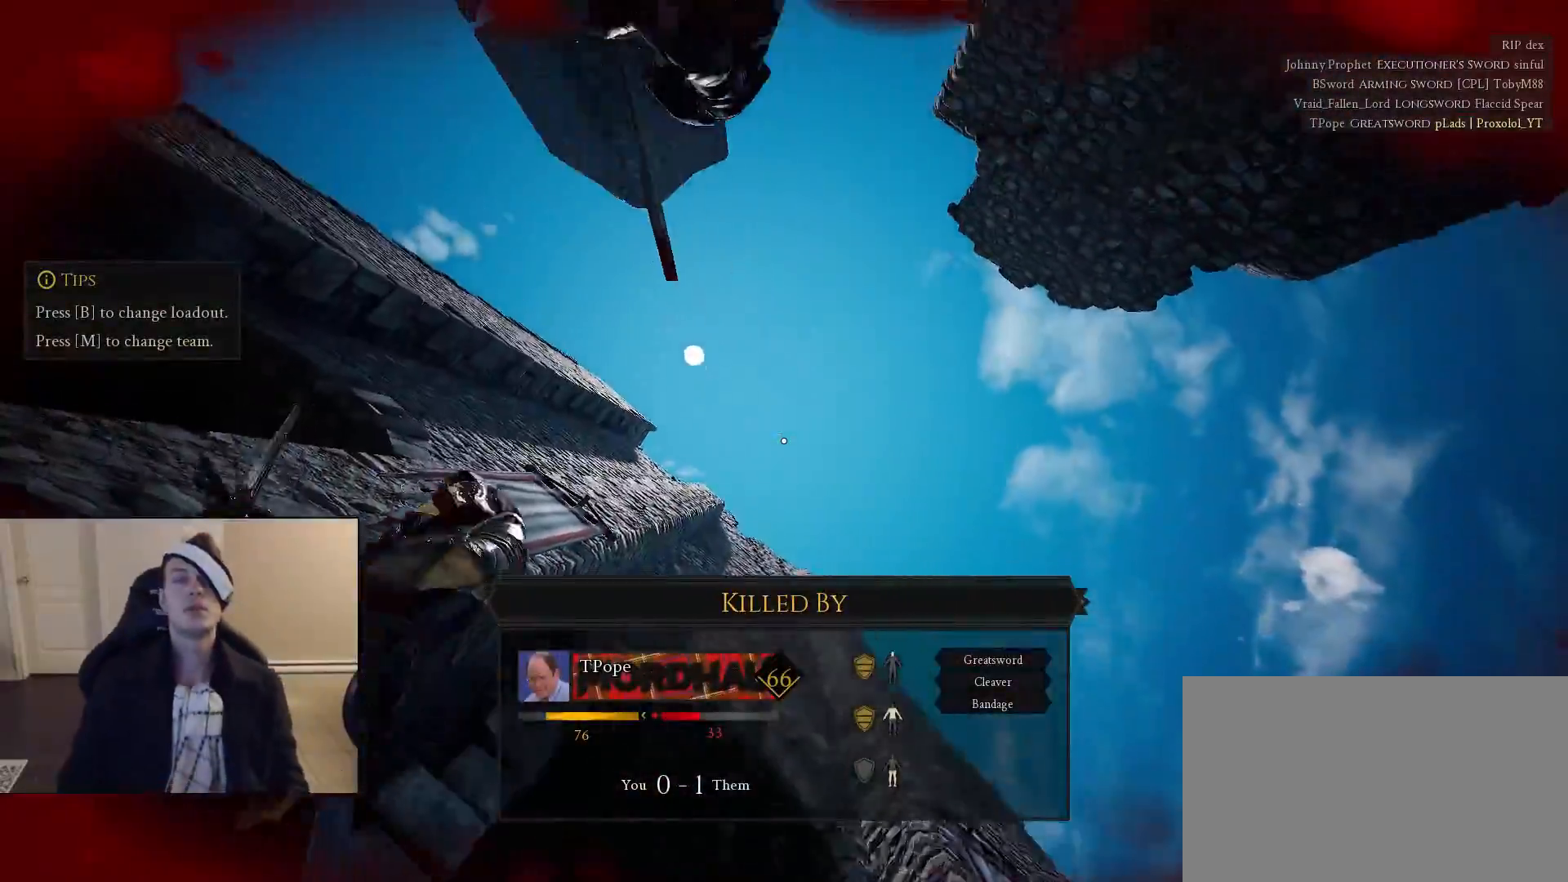
{"keys": [], "mouse": [], "mouse_move": "still", "events": []}
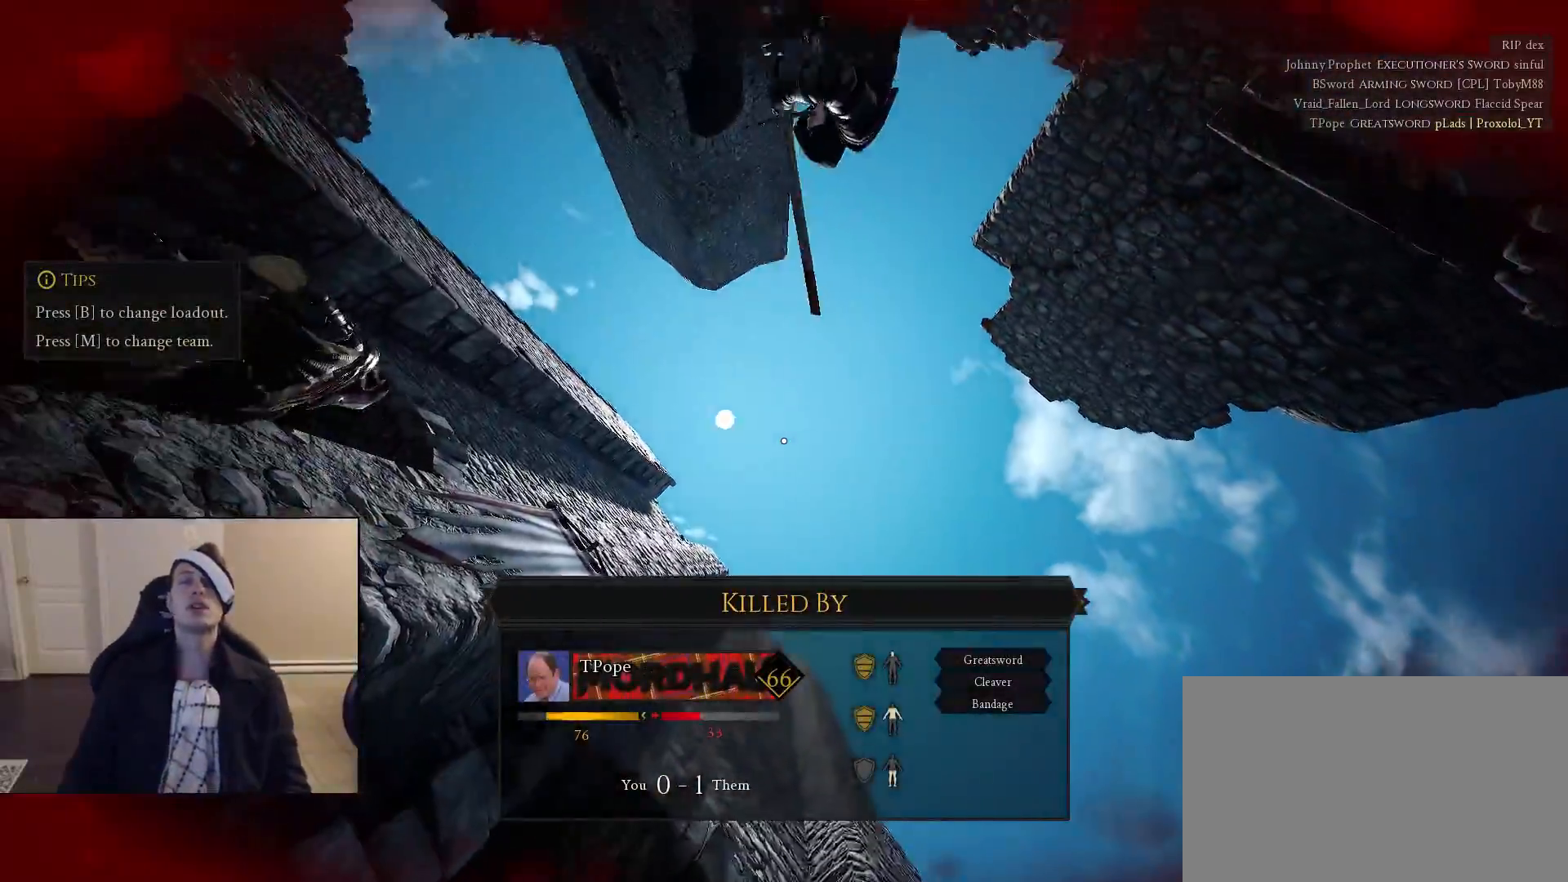
{"keys": [], "mouse": [], "mouse_move": "still", "events": []}
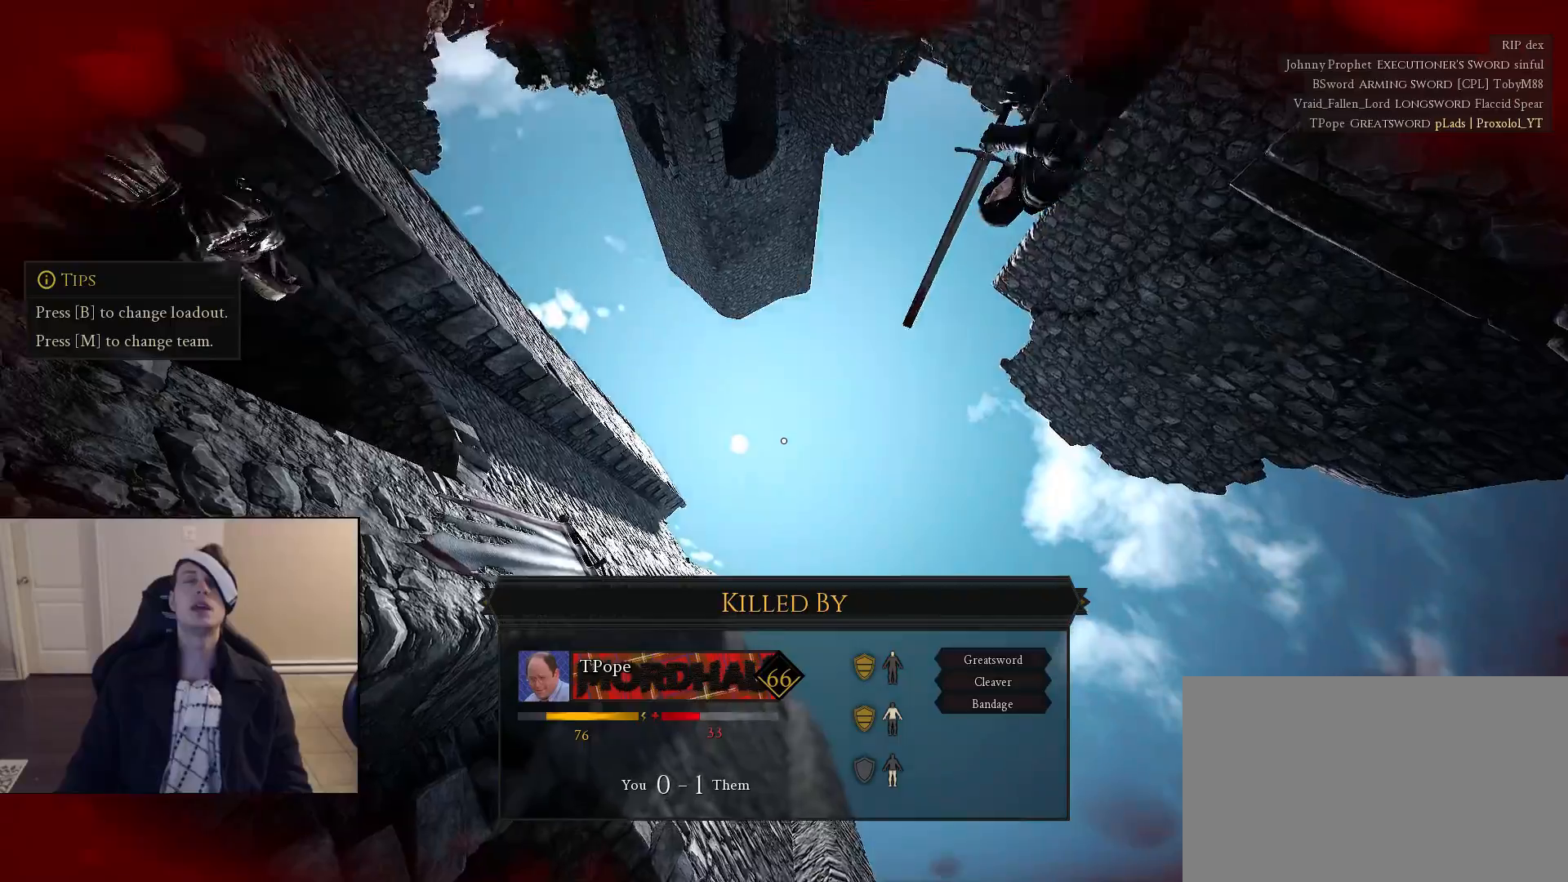
{"keys": [], "mouse": [], "mouse_move": "still", "events": []}
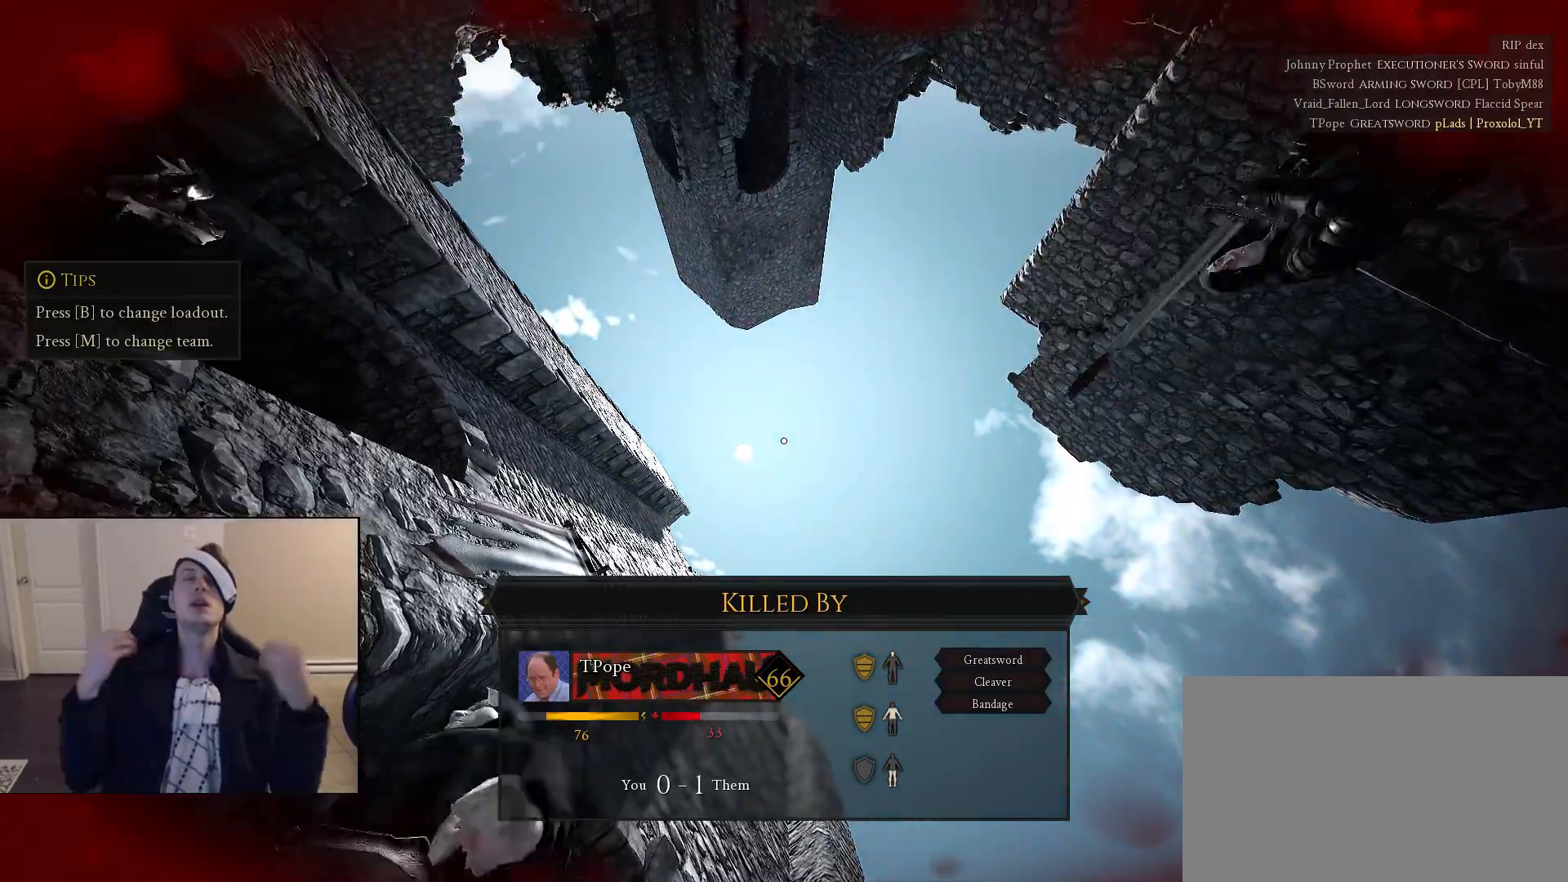
{"keys": [], "mouse": [], "mouse_move": "still", "events": []}
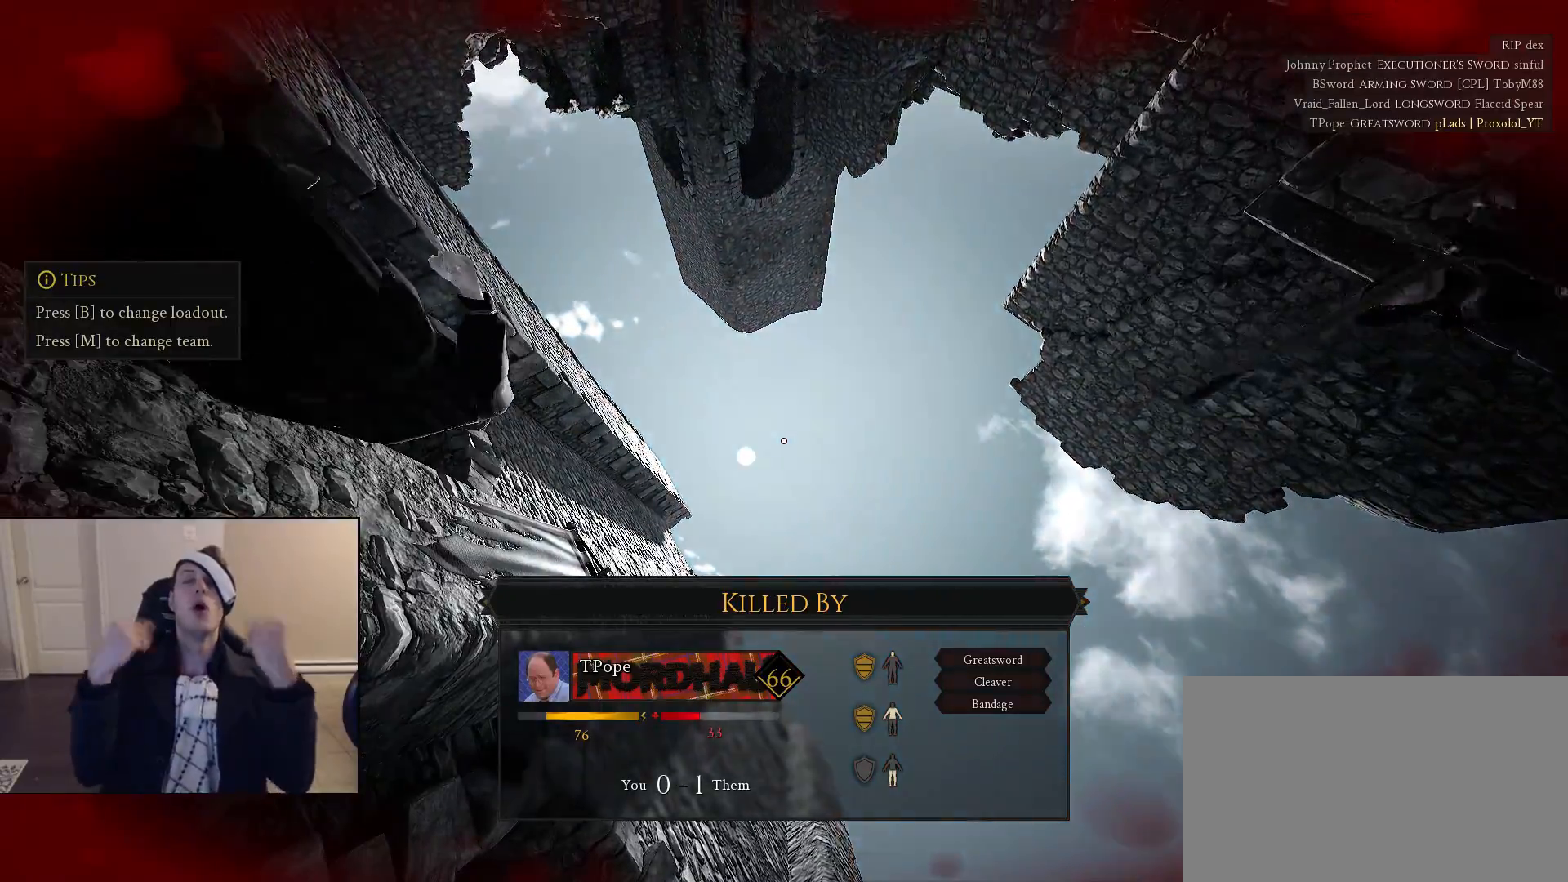
{"keys": [], "mouse": [], "mouse_move": "still", "events": []}
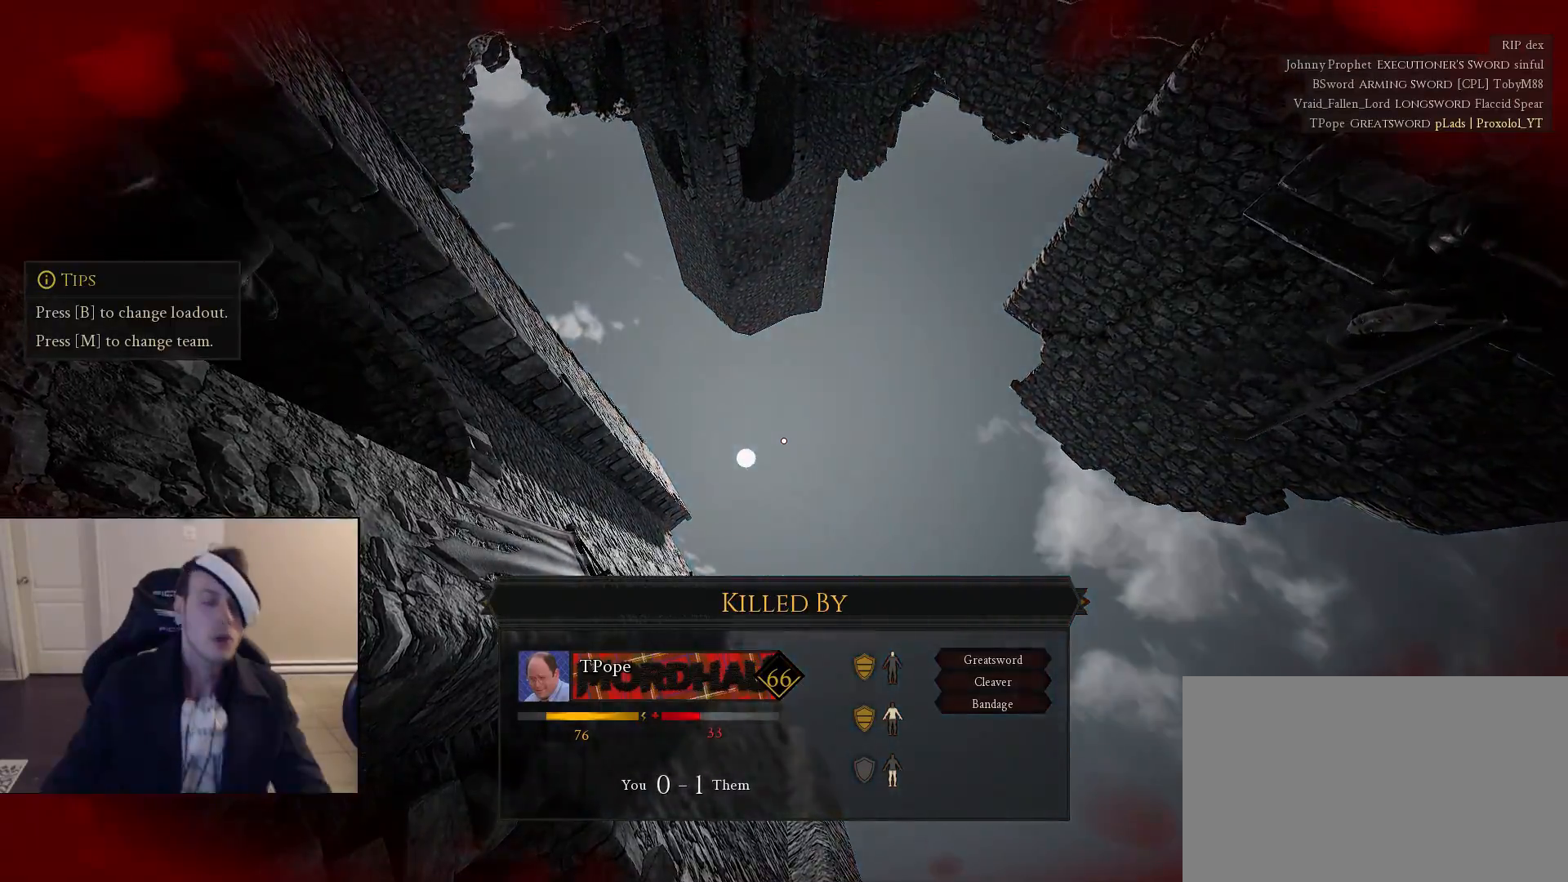
{"keys": [], "mouse": ["left"], "mouse_move": "still", "events": [[450, "mouse_left", "down"]]}
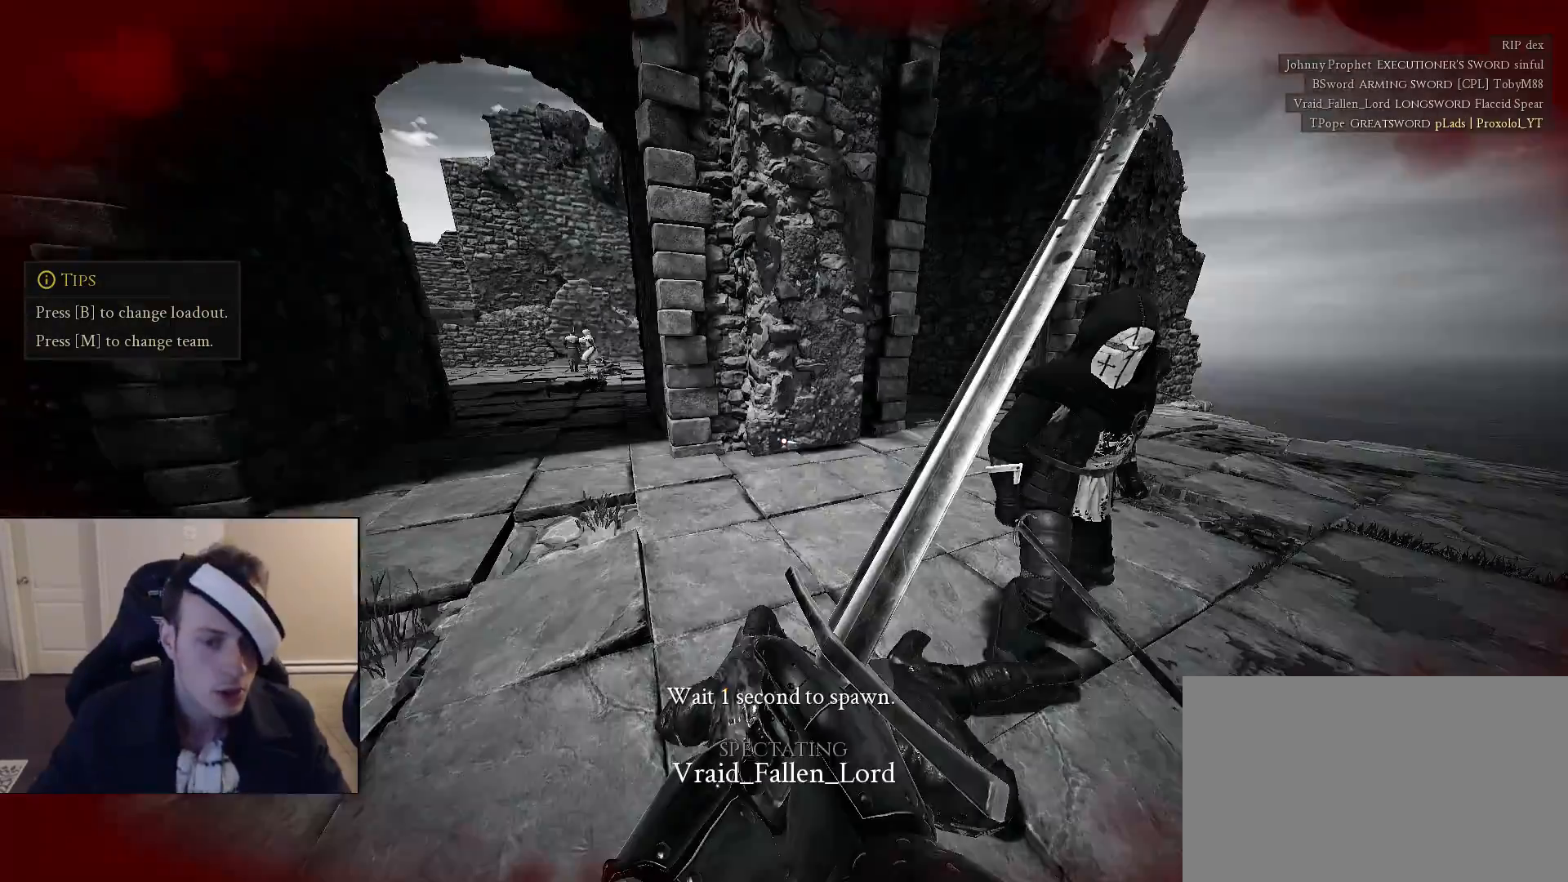
{"keys": ["w"], "mouse": [], "mouse_move": "left", "events": [[50, "mouse_left", "up"], [367, "w", "down"]]}
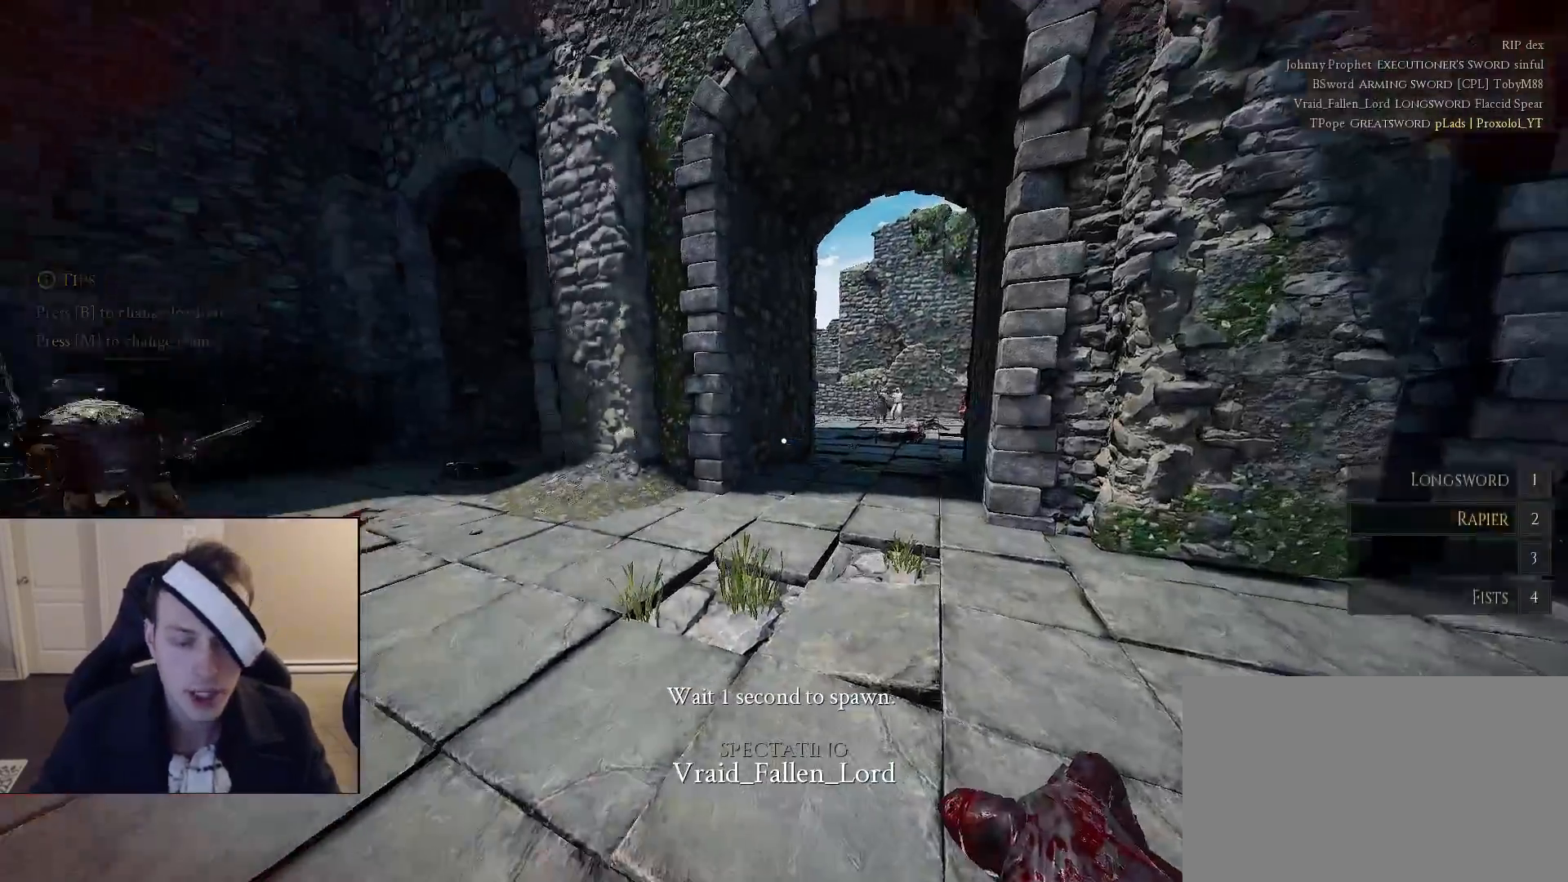
{"keys": ["w"], "mouse": [], "mouse_move": "still", "events": [[100, "mouse_left", "down"], [150, "mouse_left", "up"], [150, "w", "up"], [433, "w", "down"]]}
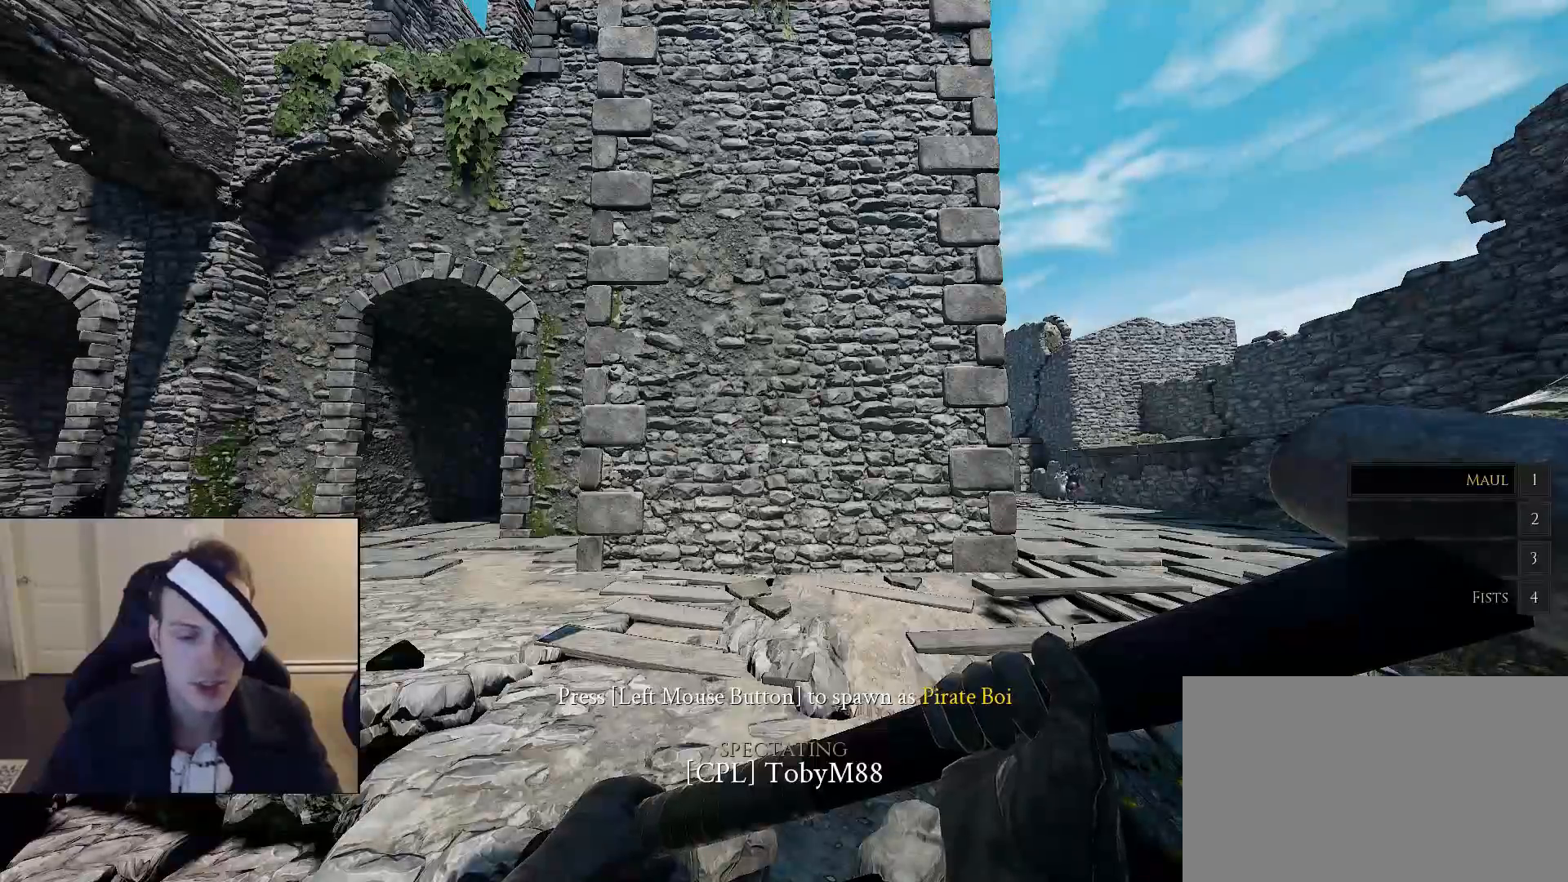
{"keys": [], "mouse": [], "mouse_move": "still", "events": [[117, "mouse_left", "down"], [167, "mouse_left", "up"], [167, "w", "up"]]}